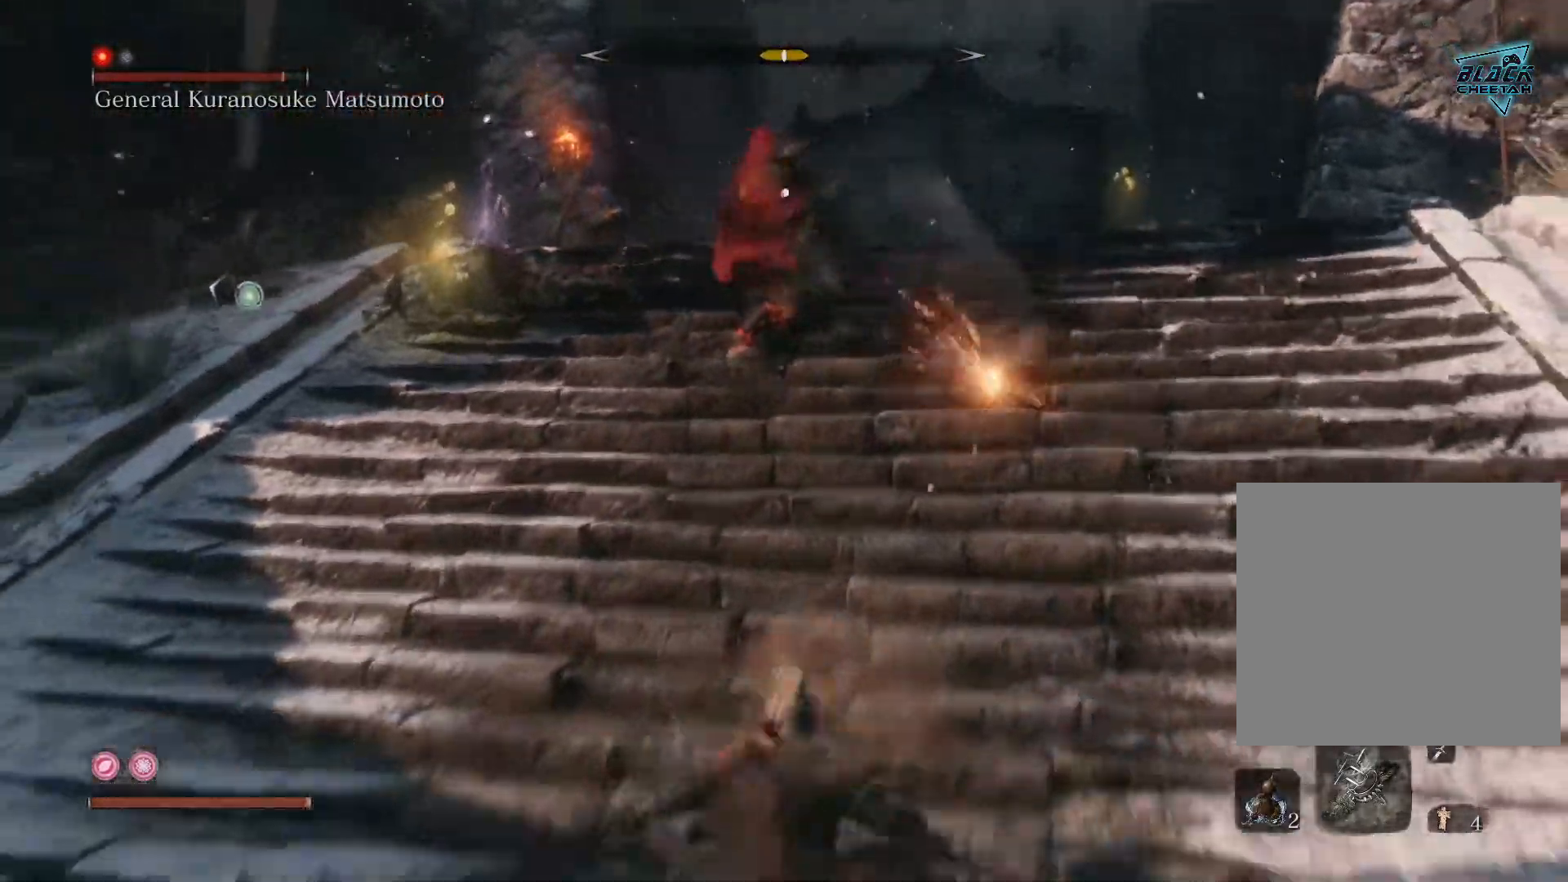
Gameplay with a controller (Xbox layout); each line is a JSON object with the inputs held at the frame after it. "events" lists button and stick changes between this image and that frame as [ms after this image, input, new state], when the widget could be followed in between.
{"buttons": [], "left_stick": "down", "right_stick": "down-right", "events": [[400, "right_stick", "down-right"]]}
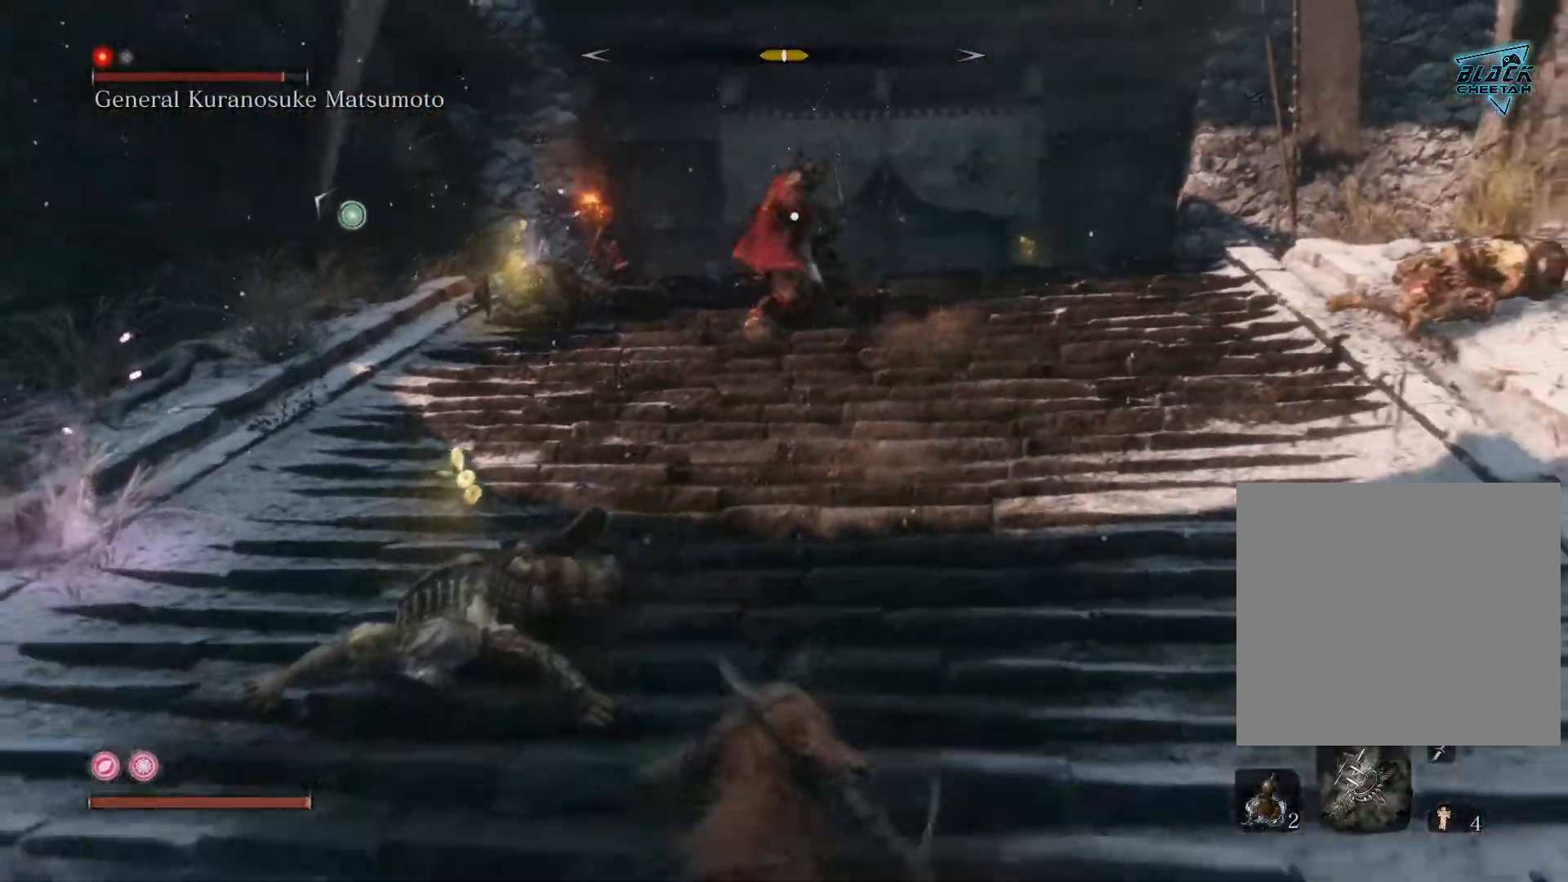
{"buttons": [], "left_stick": "down", "right_stick": "center", "events": [[33, "left_stick", "center"], [83, "right_stick", "down"], [250, "left_stick", "down"], [367, "right_stick", "center"]]}
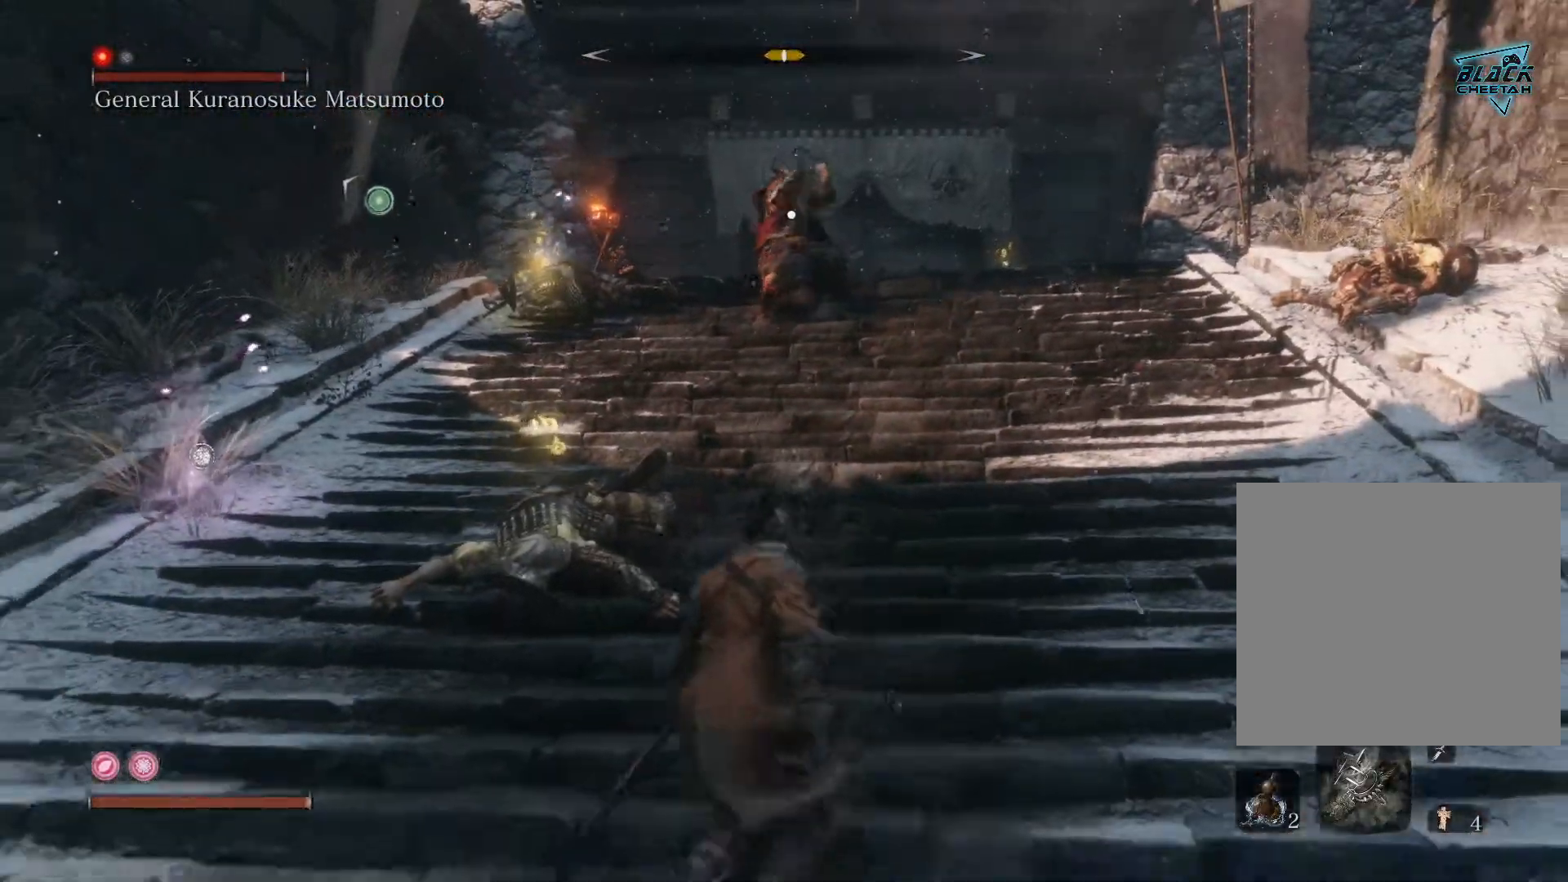
{"buttons": [], "left_stick": "down", "right_stick": "center", "events": []}
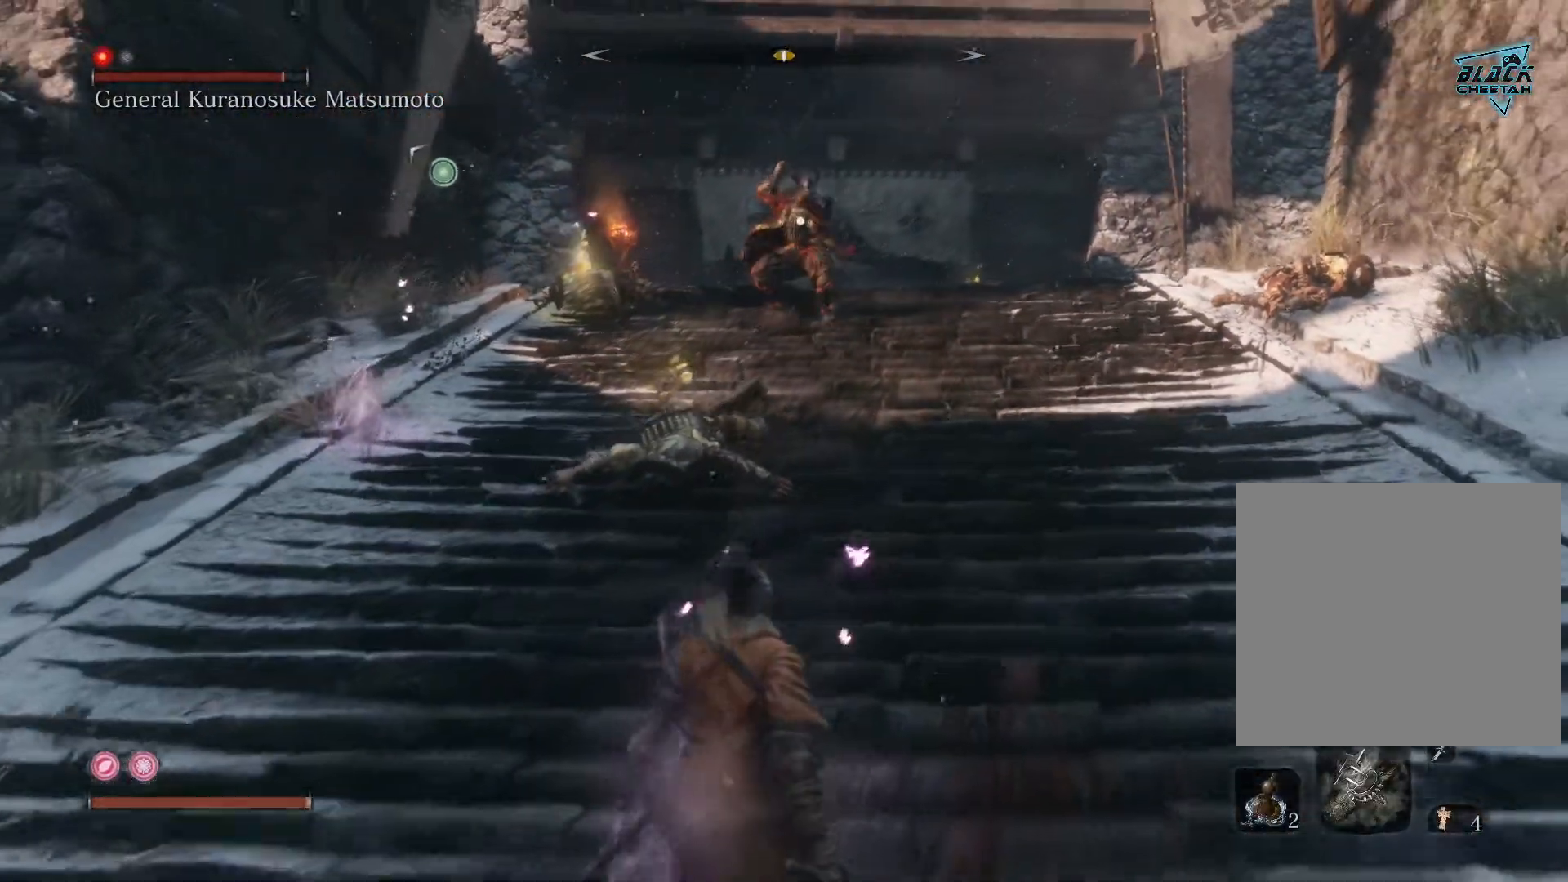
{"buttons": [], "left_stick": "down", "right_stick": "center", "events": [[117, "DPAD_LEFT", "down"], [250, "DPAD_LEFT", "up"]]}
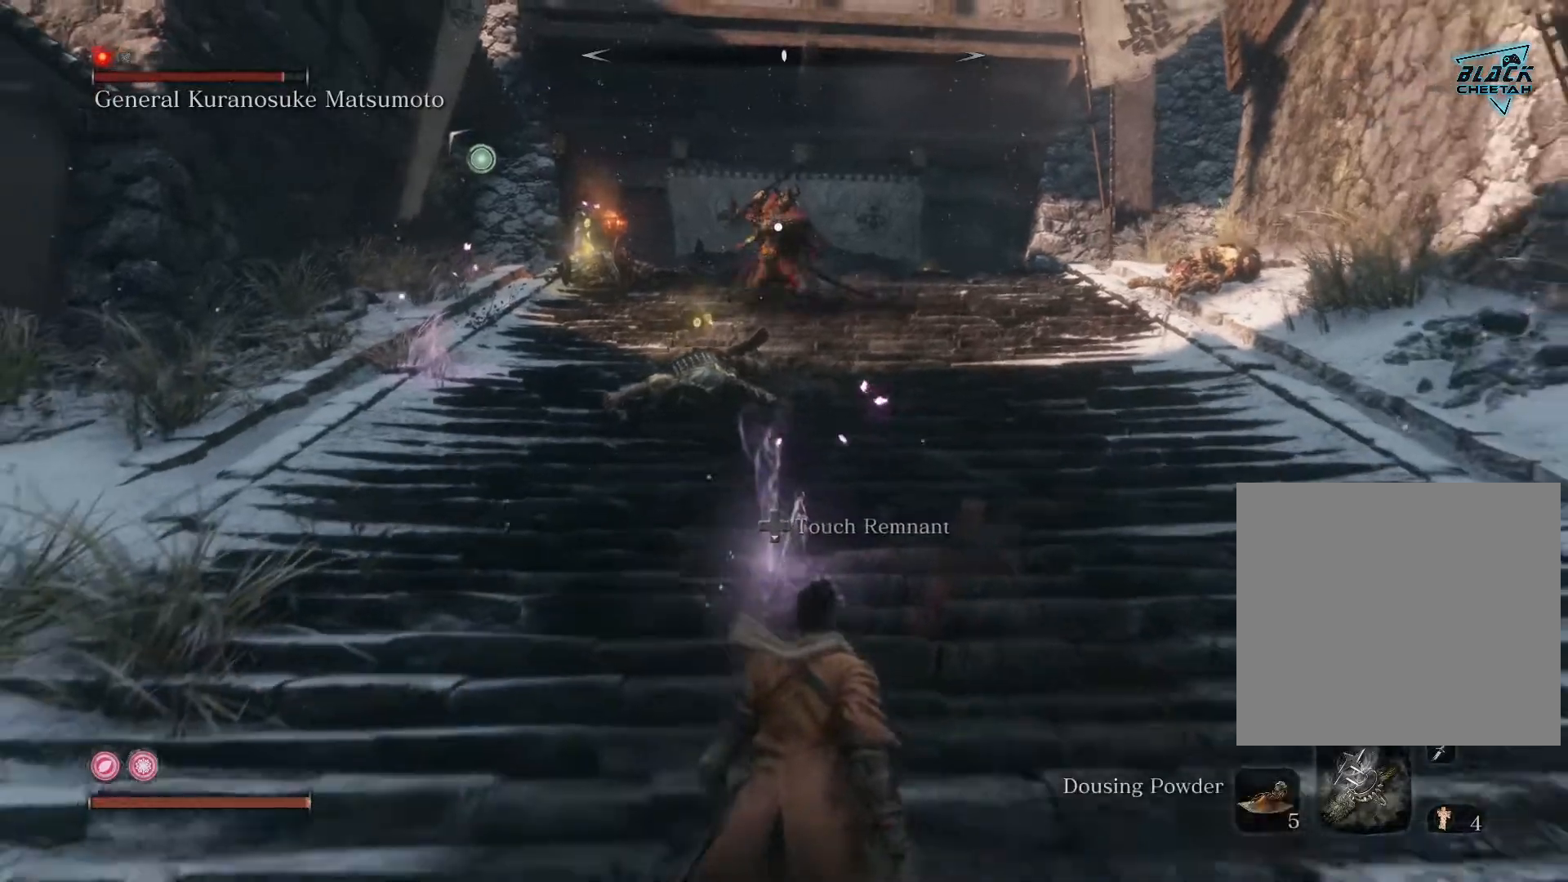
{"buttons": [], "left_stick": "down", "right_stick": "center", "events": [[133, "DPAD_LEFT", "down"], [250, "DPAD_LEFT", "up"]]}
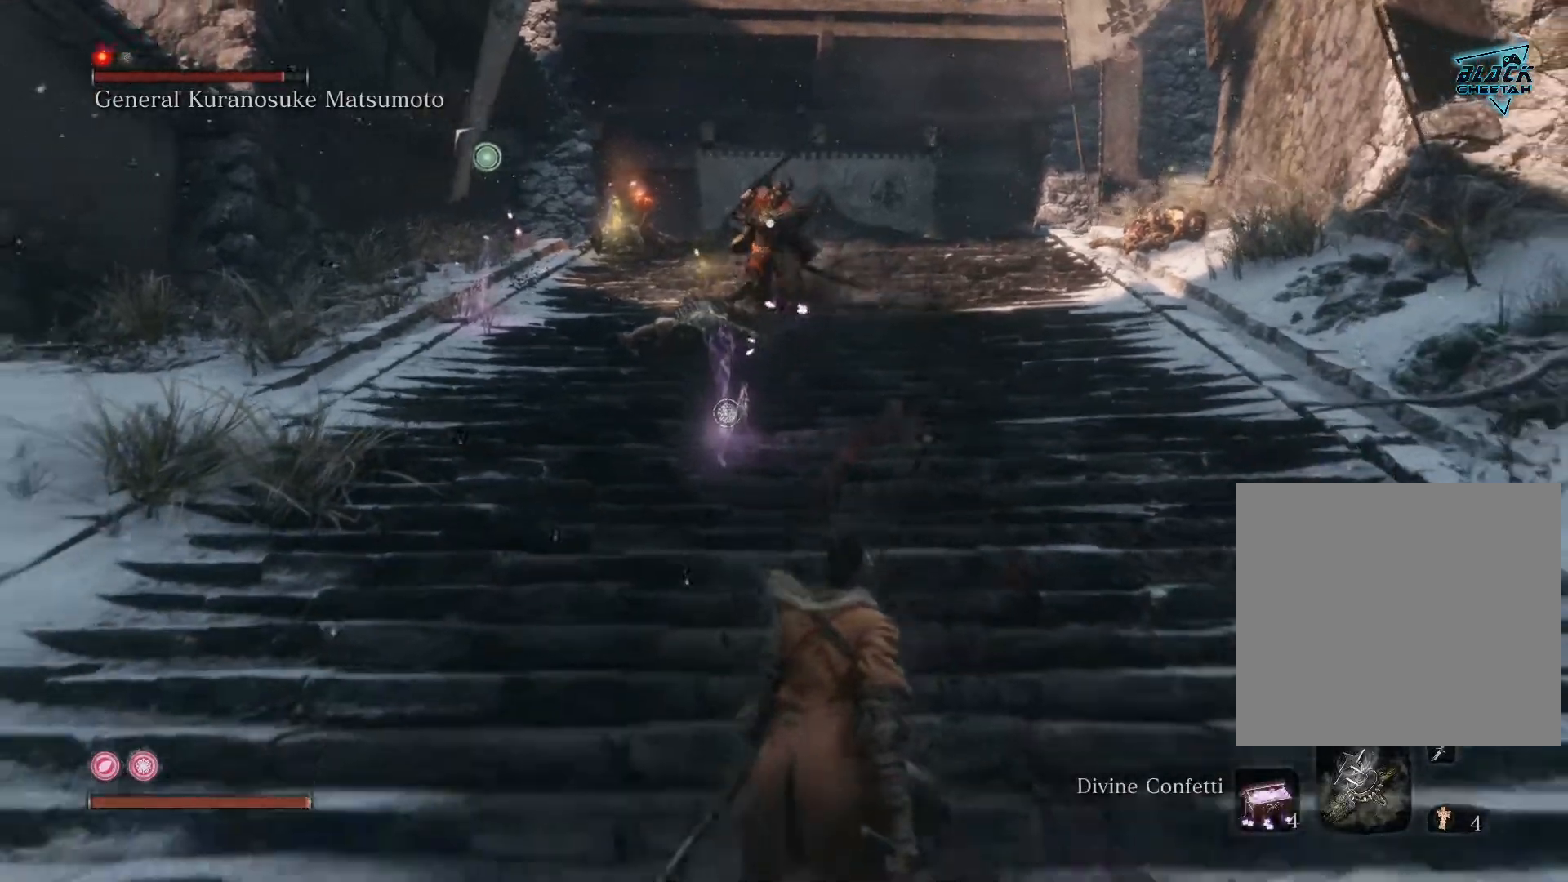
{"buttons": [], "left_stick": "down", "right_stick": "center", "events": [[183, "DPAD_LEFT", "down"], [283, "DPAD_LEFT", "up"]]}
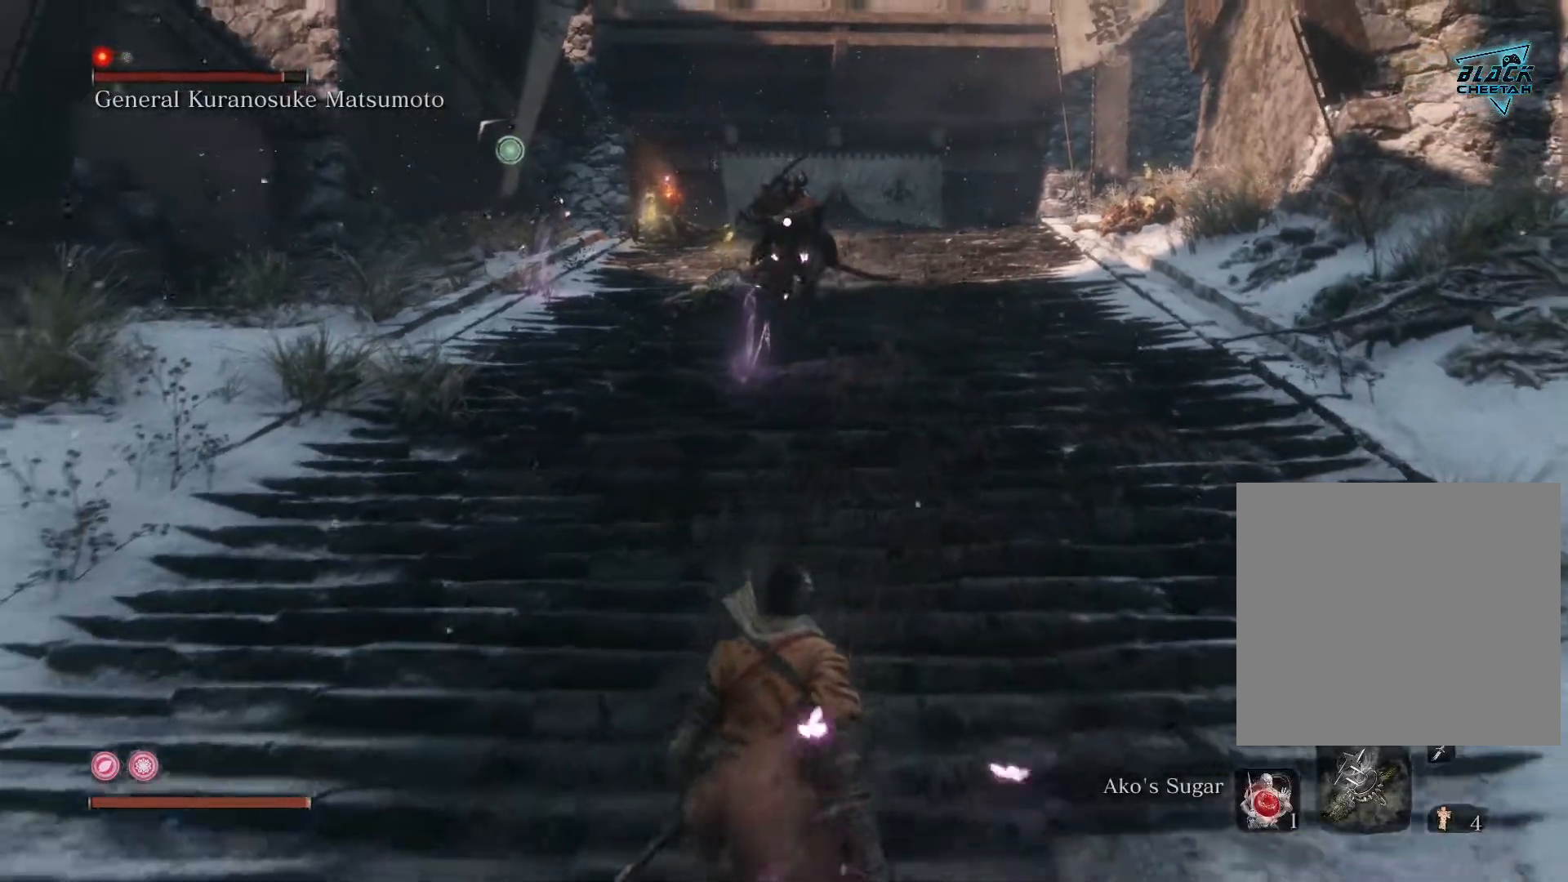
{"buttons": [], "left_stick": "down", "right_stick": "center", "events": []}
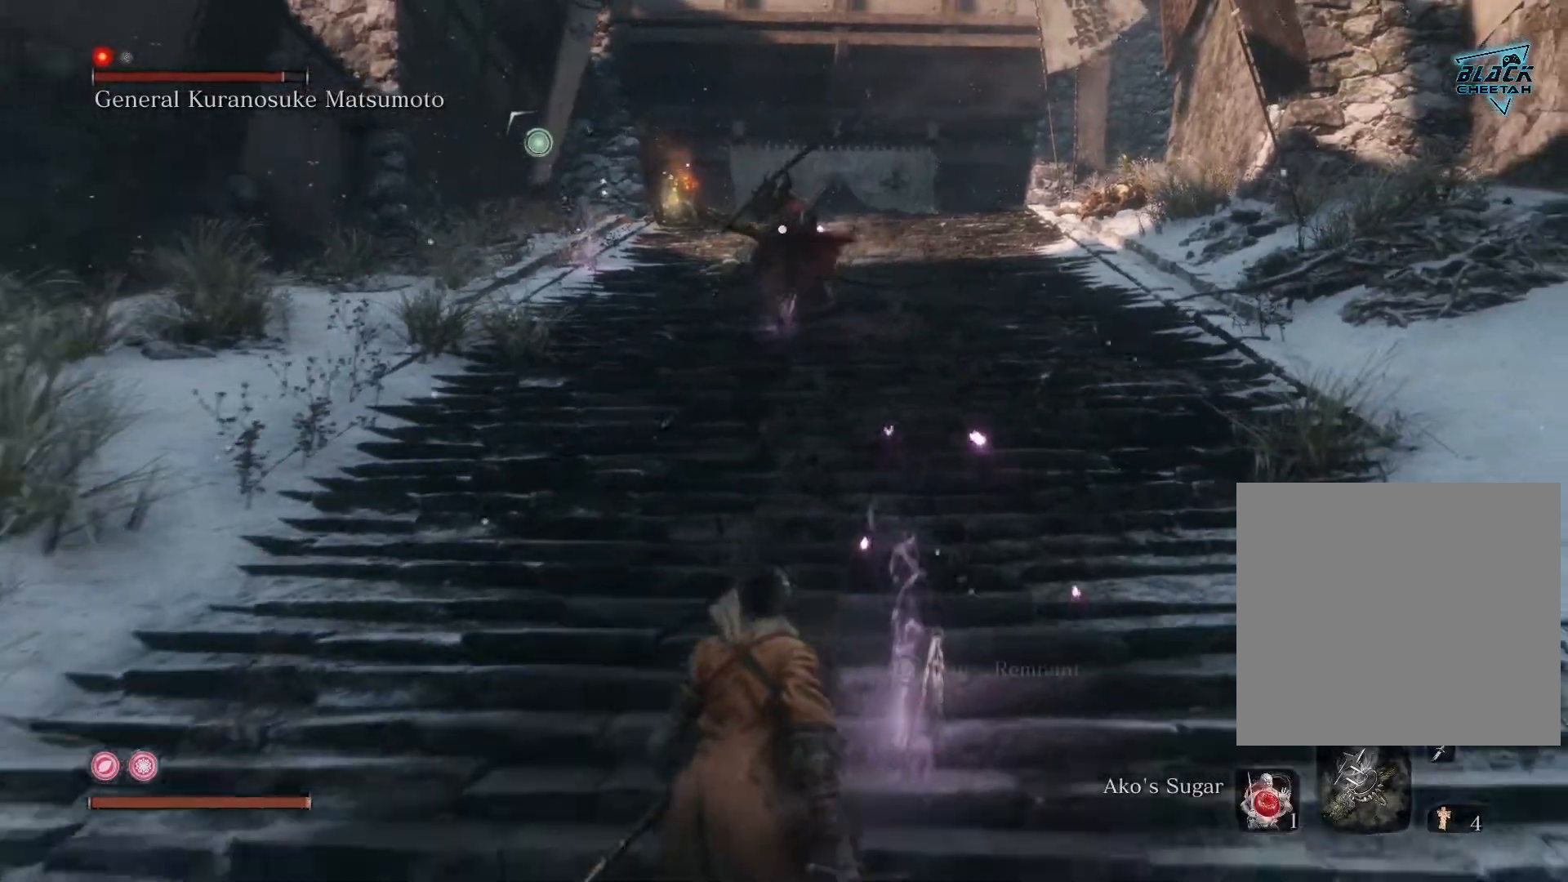
{"buttons": [], "left_stick": "right", "right_stick": "center", "events": [[383, "left_stick", "right"]]}
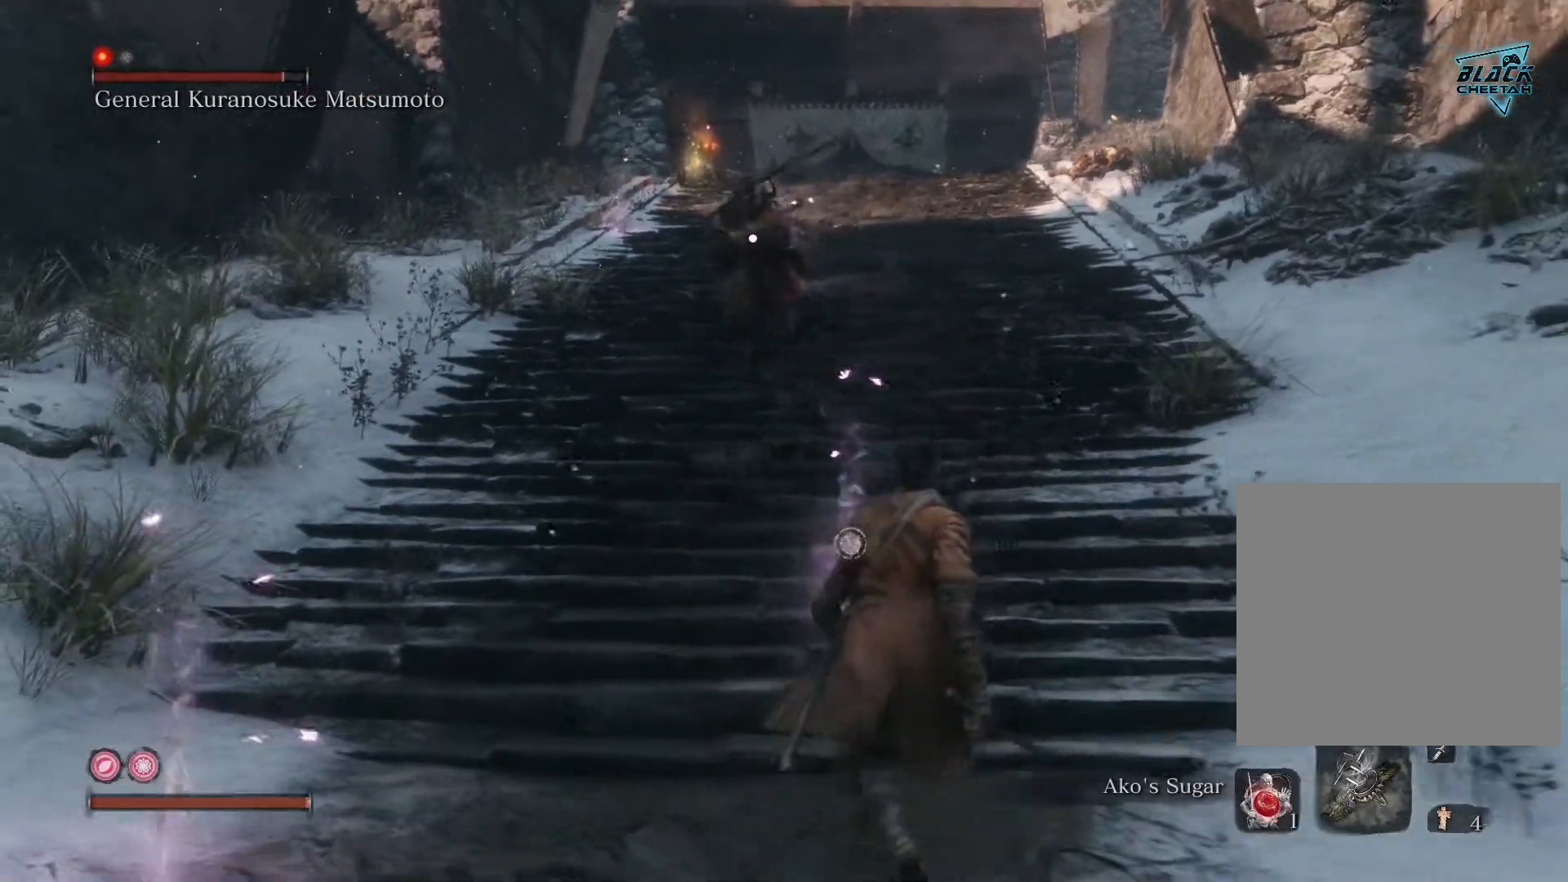
{"buttons": ["B"], "left_stick": "up-right", "right_stick": "center", "events": [[100, "B", "down"], [200, "left_stick", "up-right"]]}
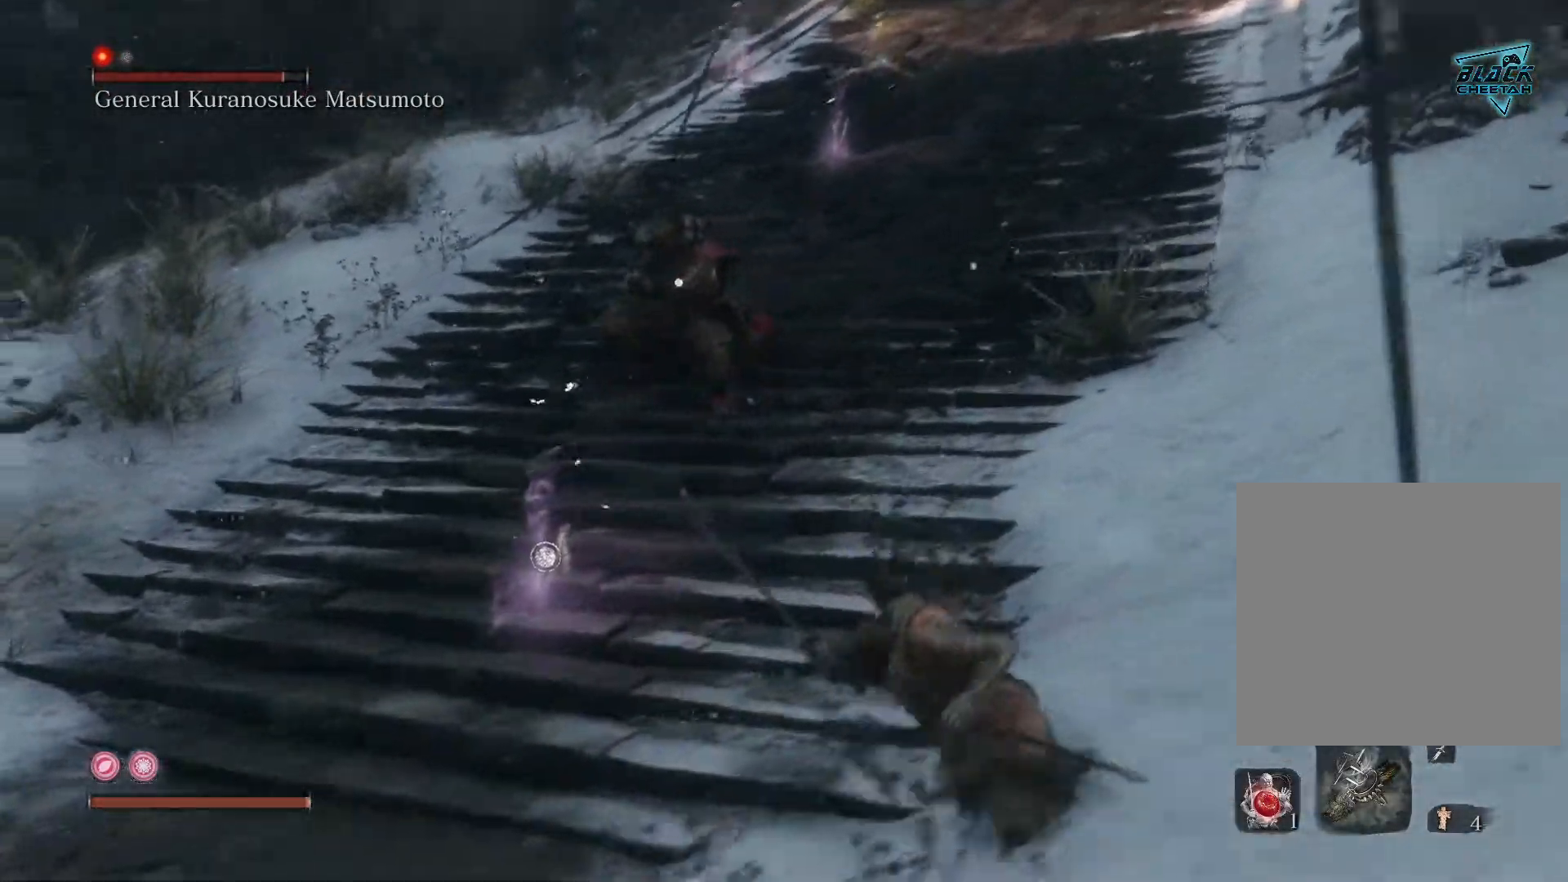
{"buttons": ["B"], "left_stick": "up-right", "right_stick": "center", "events": []}
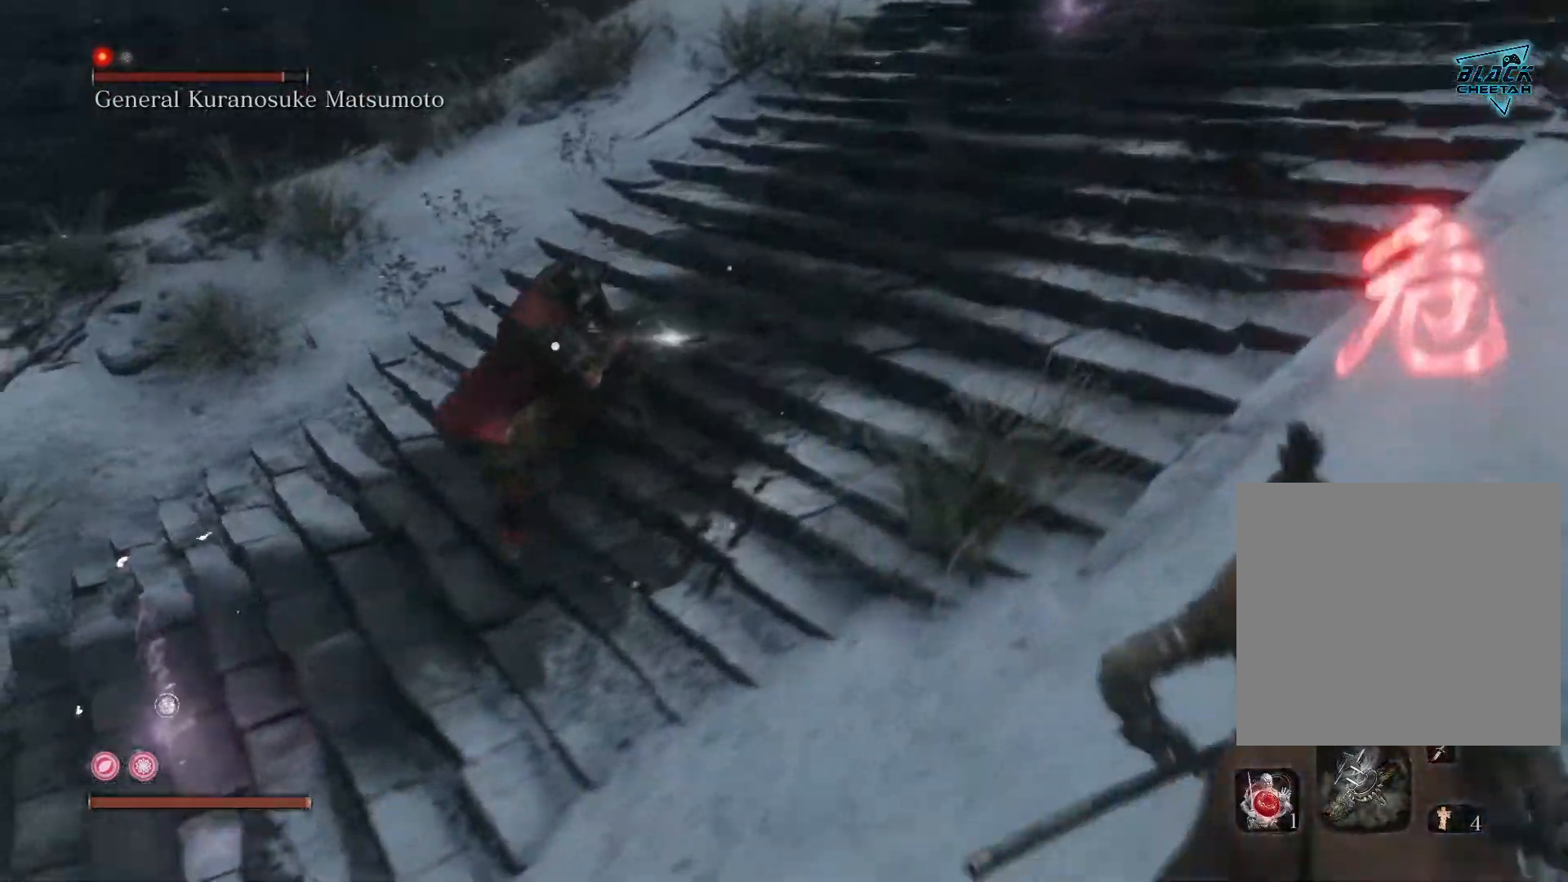
{"buttons": ["B"], "left_stick": "up-right", "right_stick": "center", "events": []}
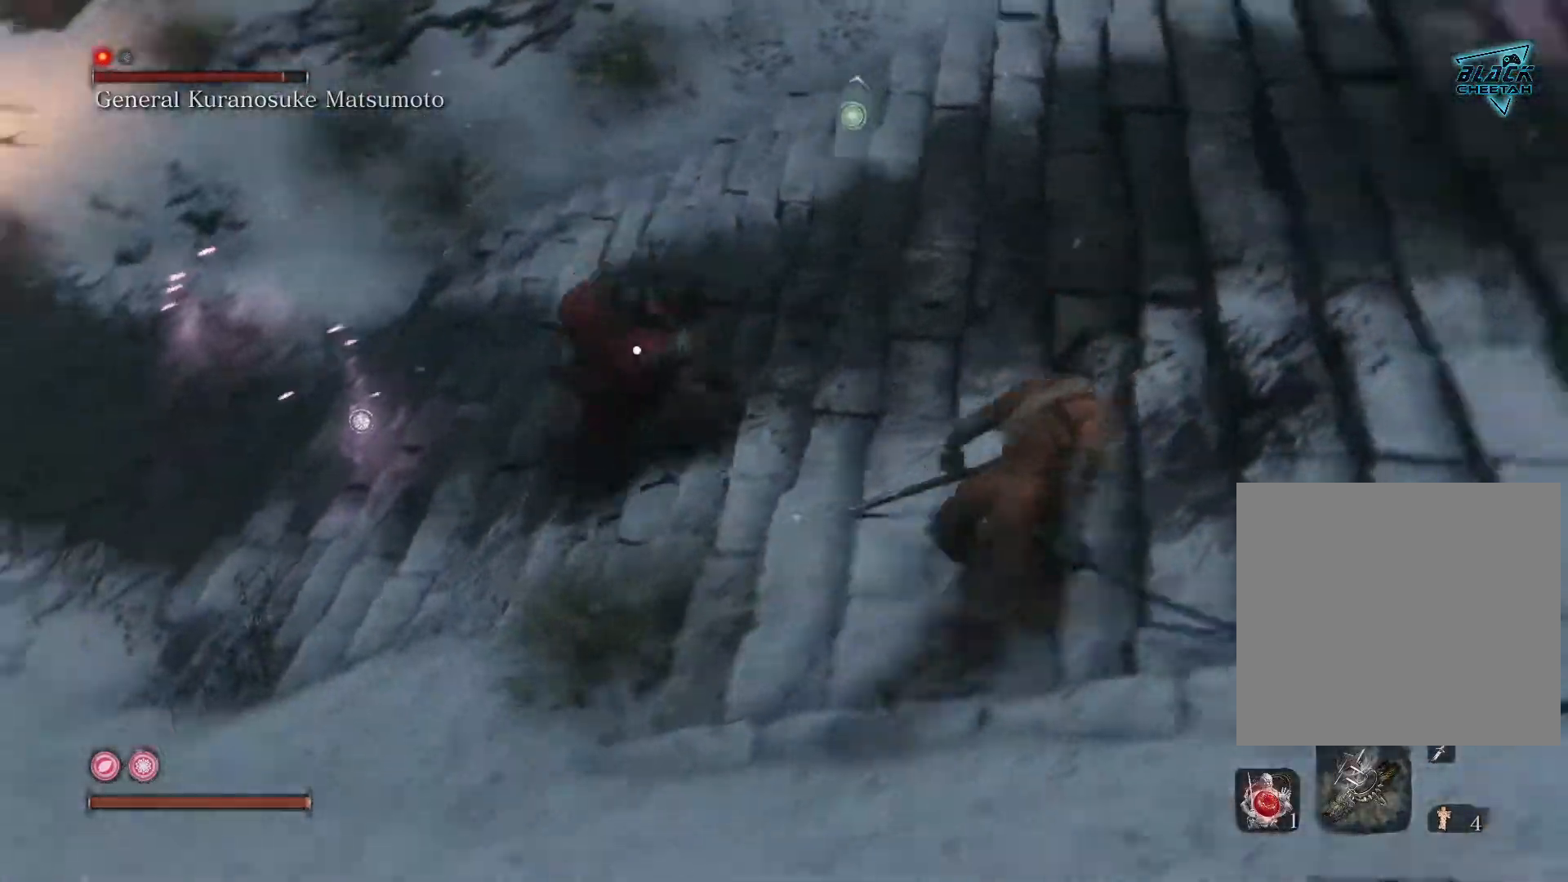
{"buttons": ["B", "L3"], "left_stick": "right", "right_stick": "center", "events": [[33, "L3", "down"], [250, "left_stick", "right"]]}
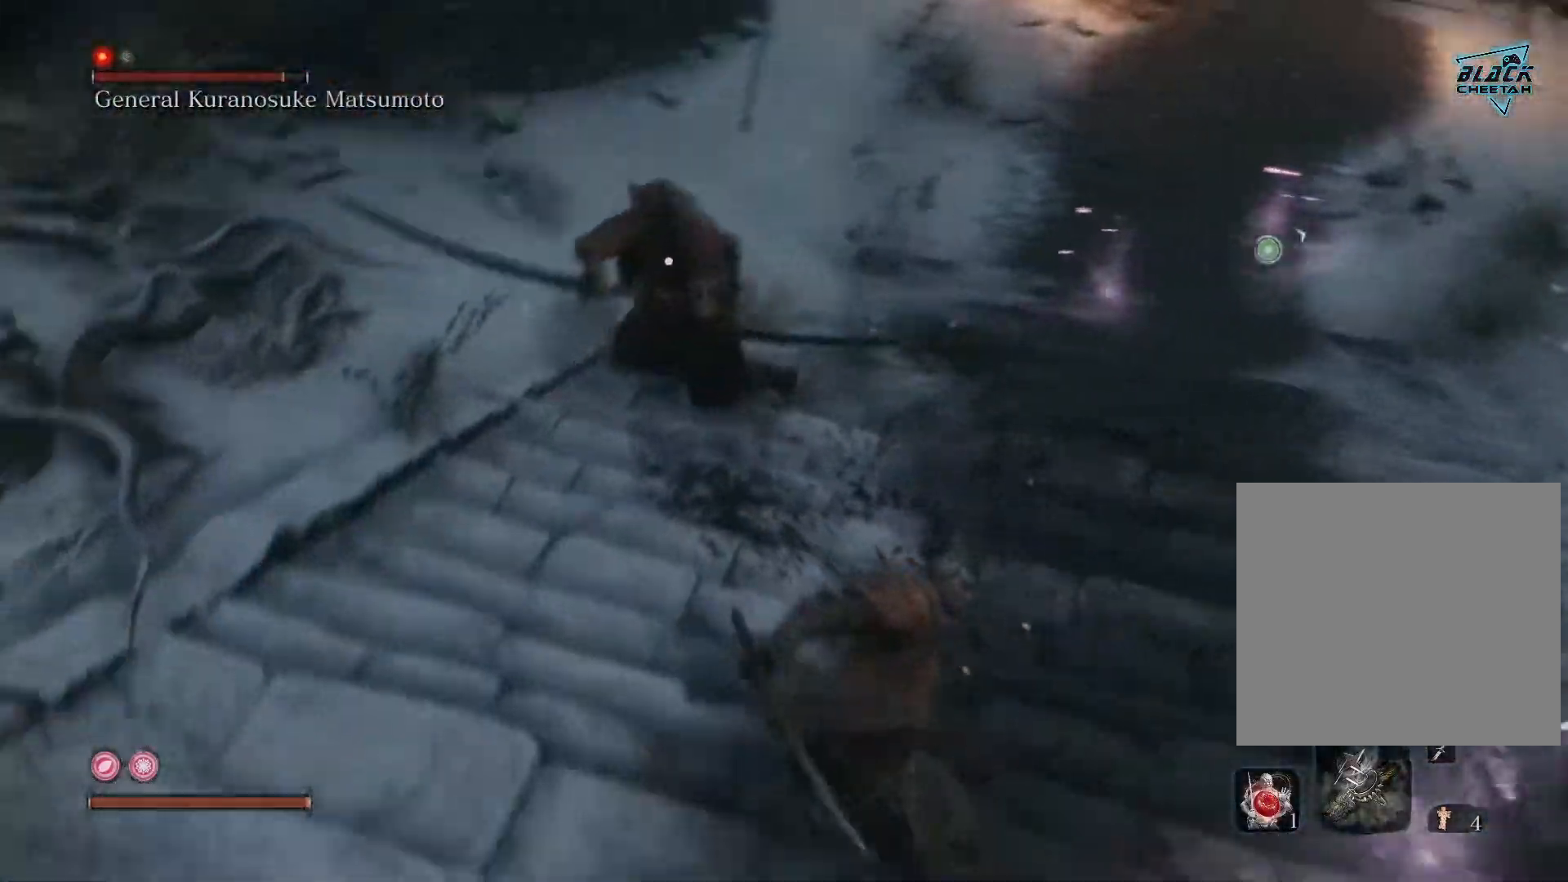
{"buttons": ["B"], "left_stick": "down-left", "right_stick": "center", "events": [[150, "L3", "up"], [217, "left_stick", "down"], [267, "left_stick", "down-left"]]}
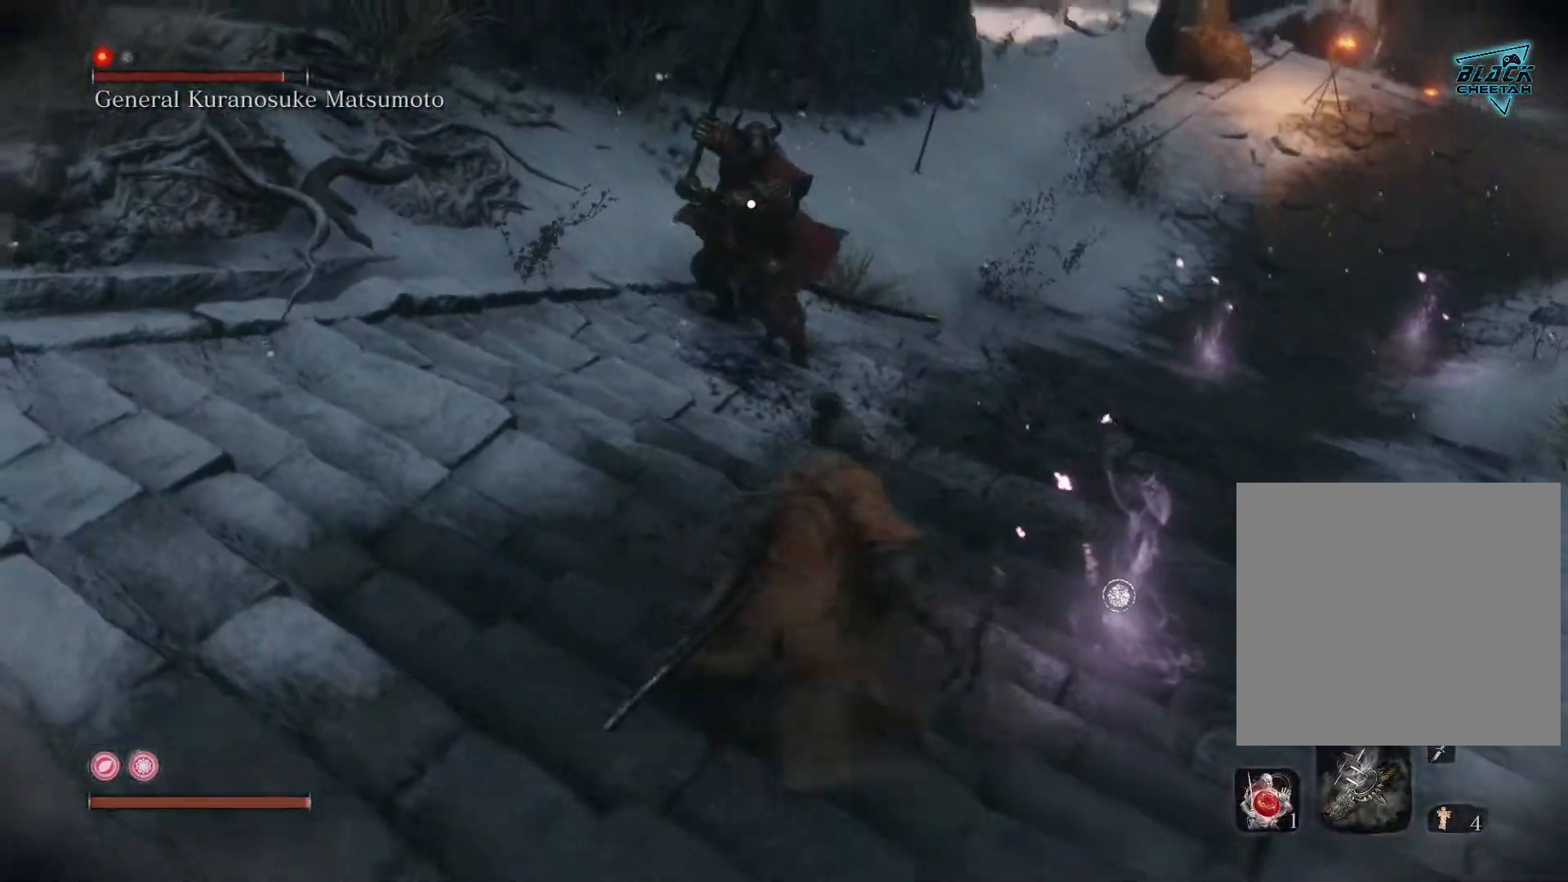
{"buttons": ["B"], "left_stick": "down-left", "right_stick": "center", "events": []}
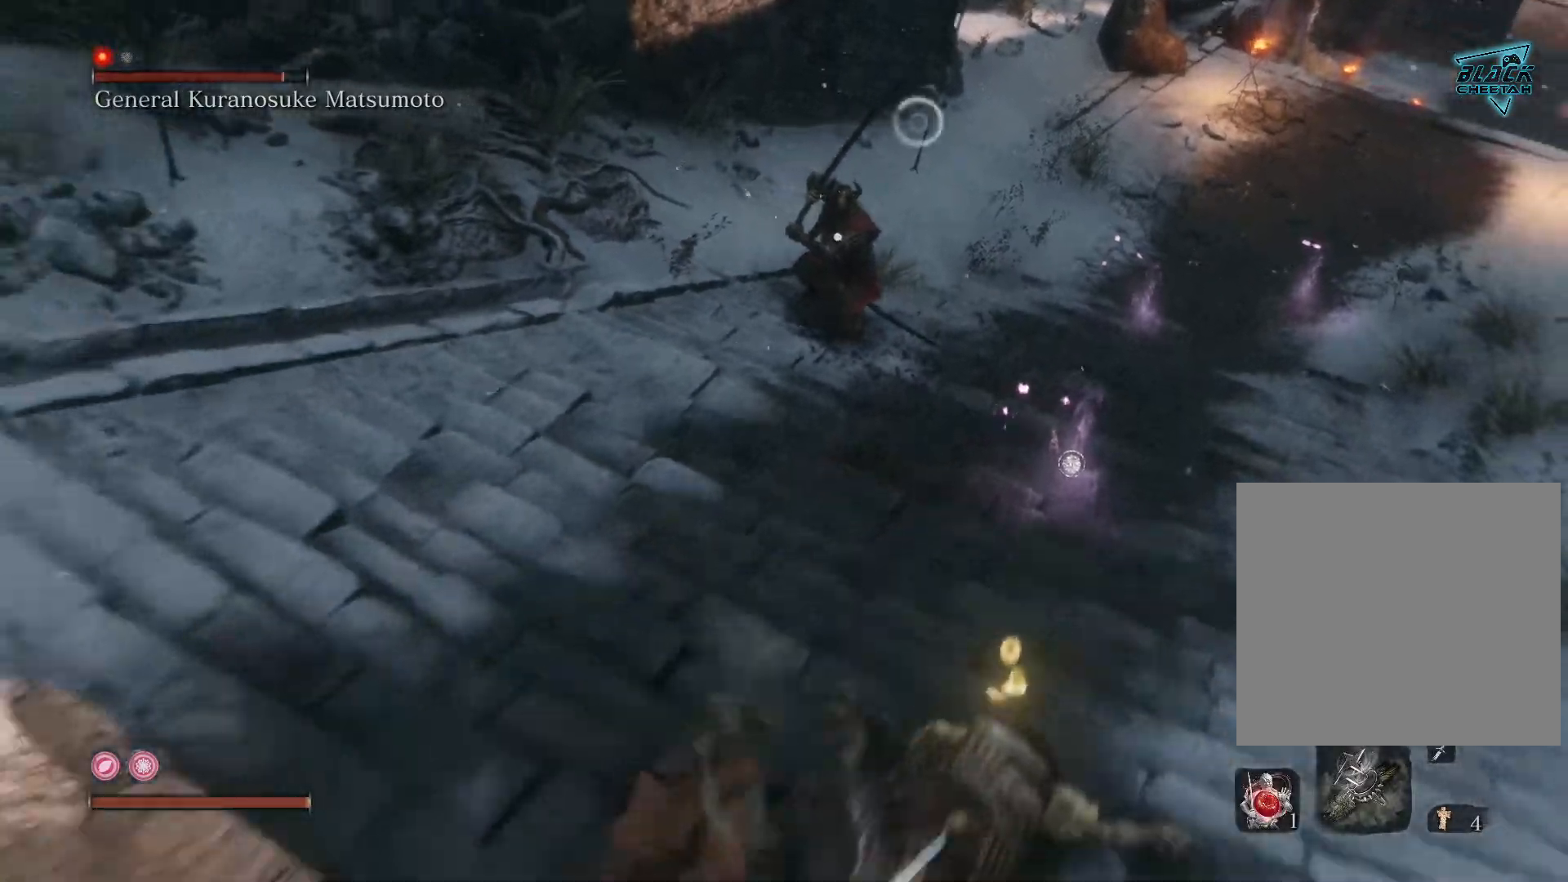
{"buttons": ["B"], "left_stick": "down-left", "right_stick": "center", "events": []}
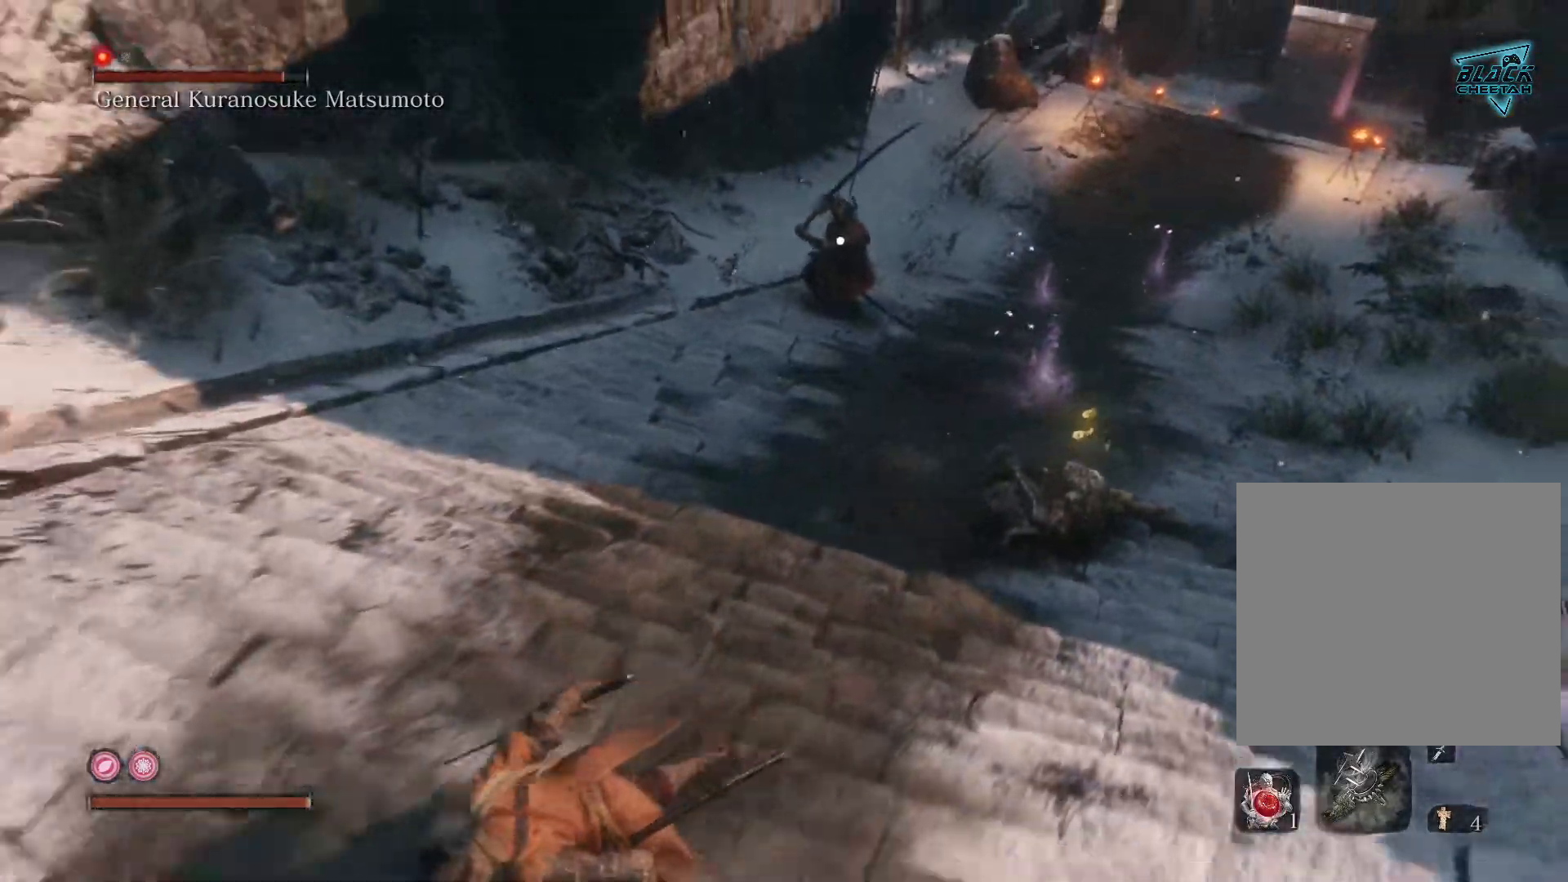
{"buttons": [], "left_stick": "down-left", "right_stick": "center", "events": [[167, "B", "up"]]}
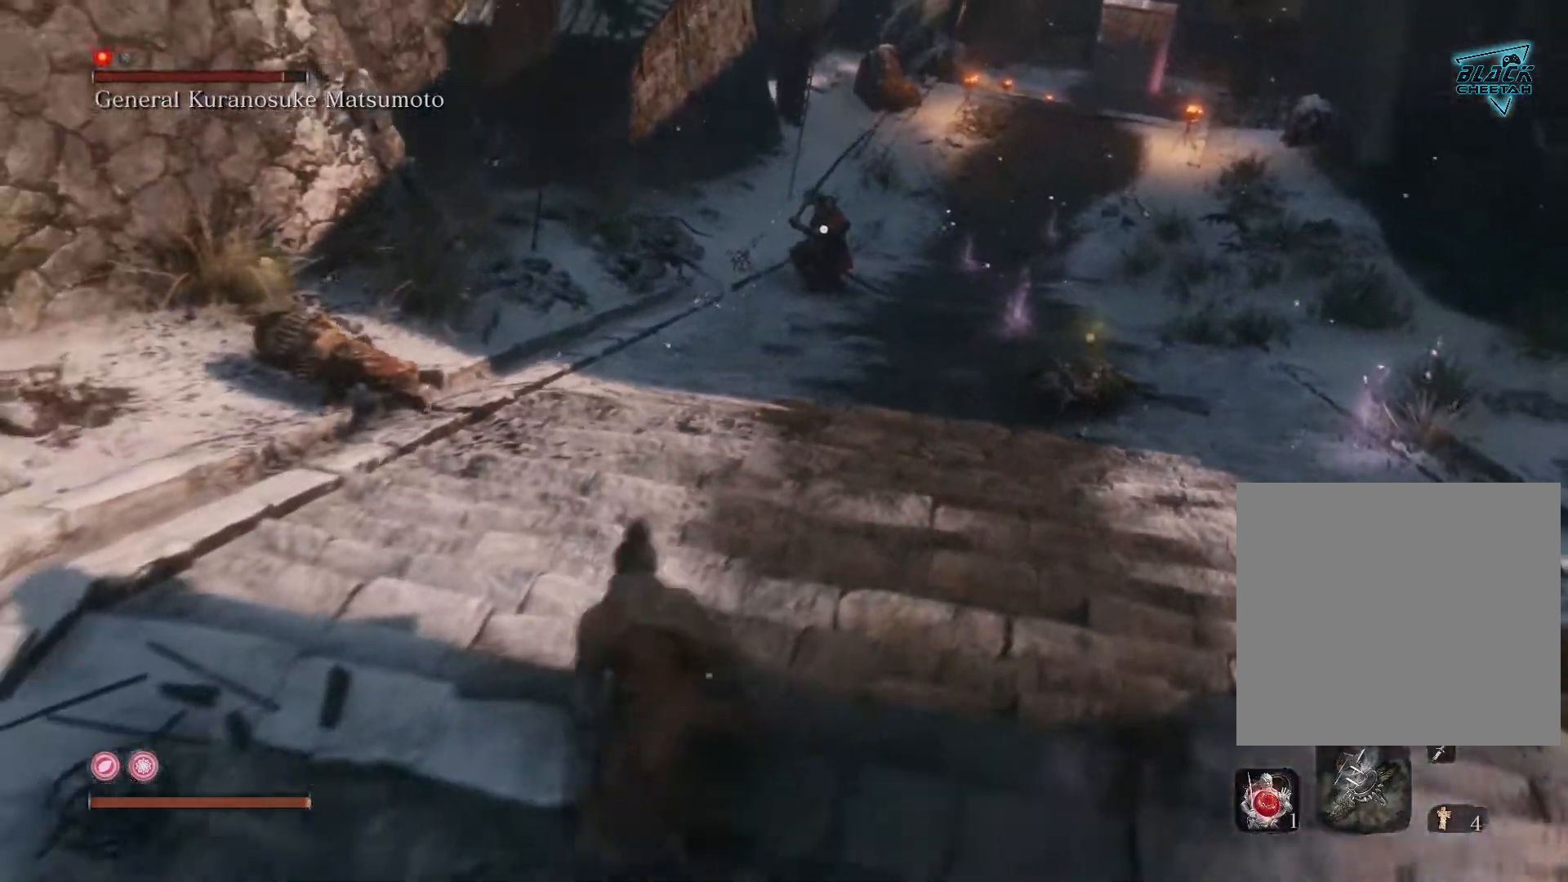
{"buttons": [], "left_stick": "center", "right_stick": "down", "events": [[300, "left_stick", "center"], [383, "right_stick", "down"]]}
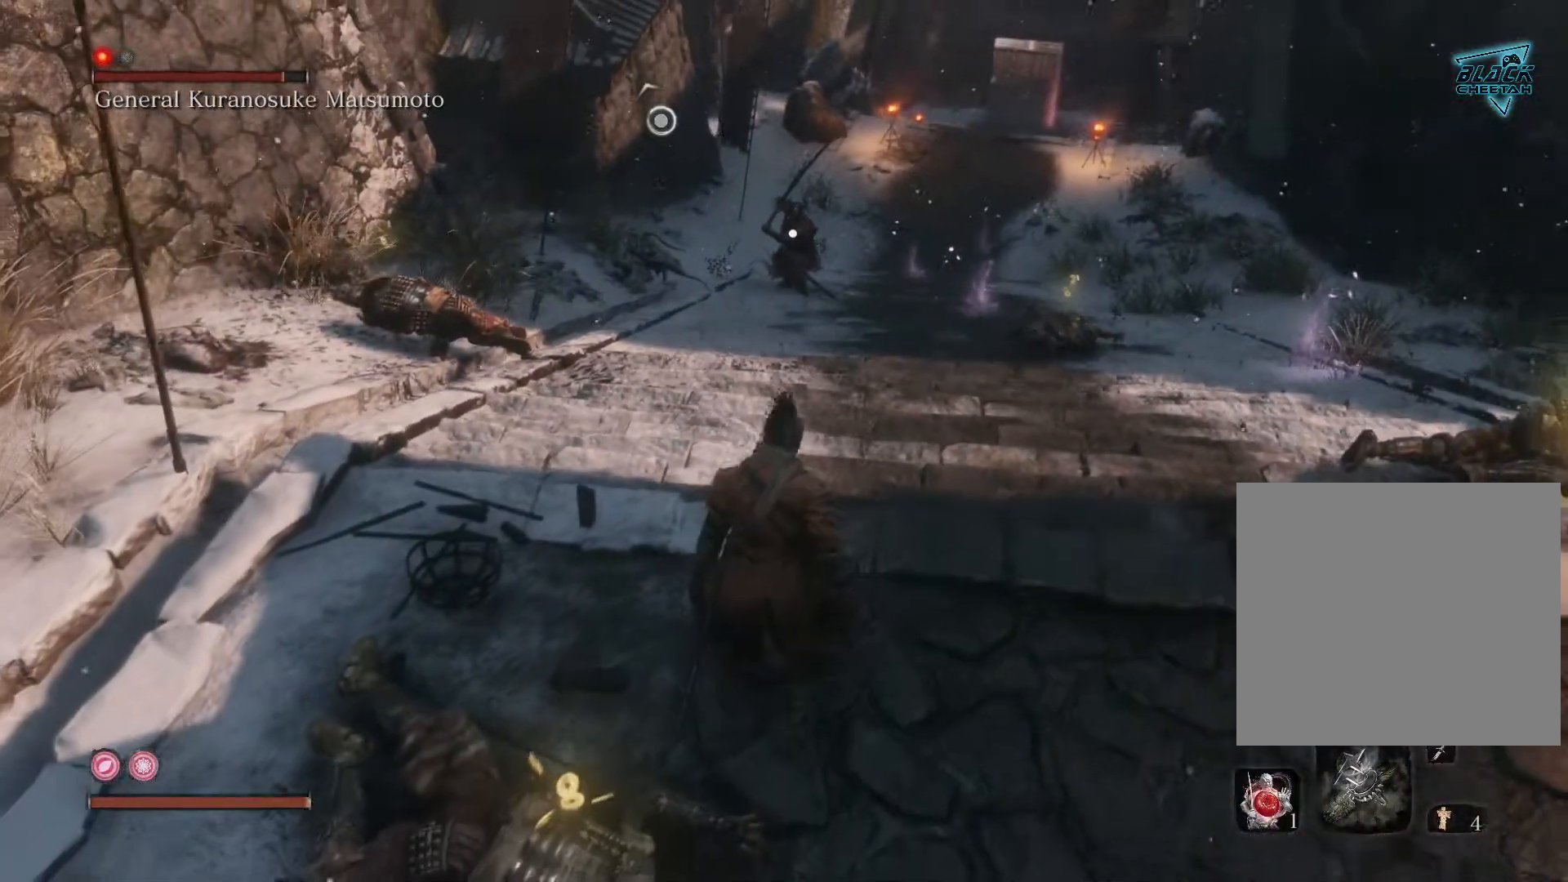
{"buttons": [], "left_stick": "down", "right_stick": "center", "events": [[267, "left_stick", "down-right"], [400, "right_stick", "center"], [467, "left_stick", "down"]]}
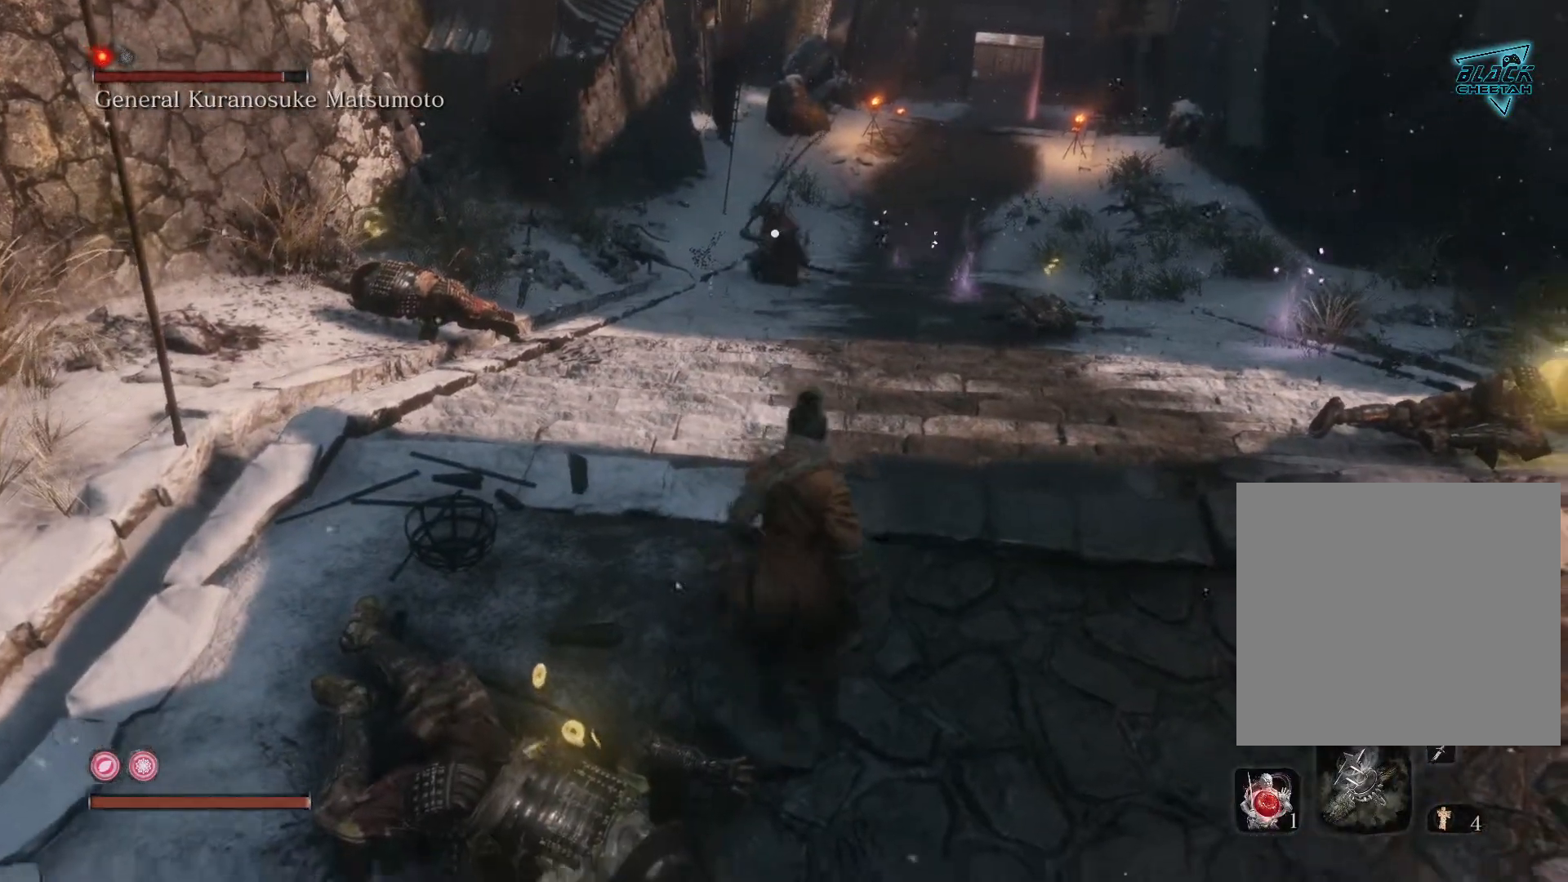
{"buttons": [], "left_stick": "center", "right_stick": "down", "events": [[17, "left_stick", "down-left"], [150, "right_stick", "down"], [417, "left_stick", "center"]]}
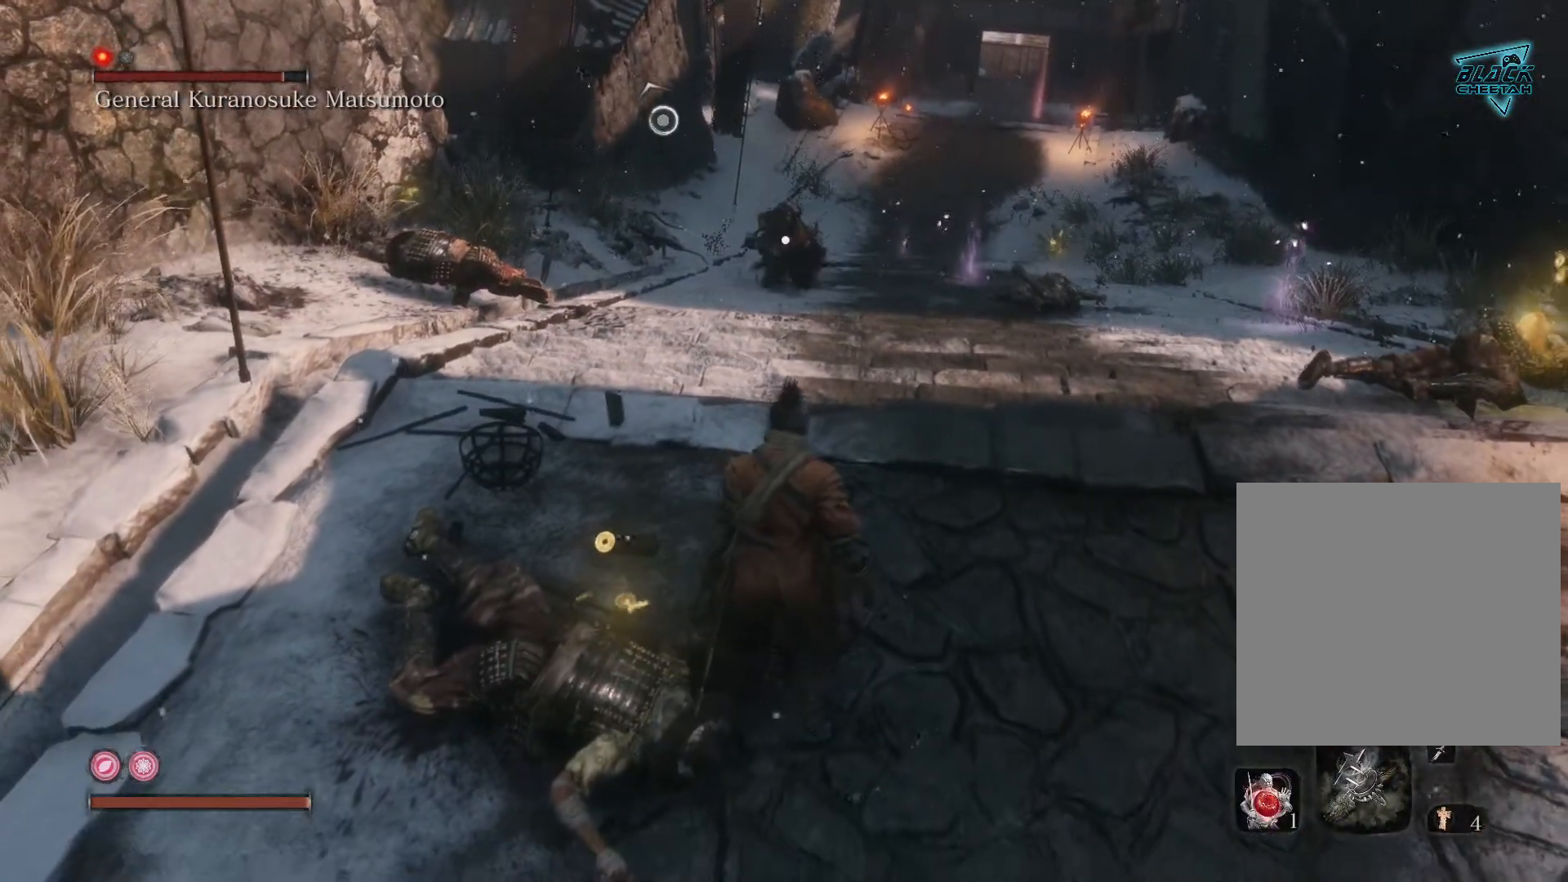
{"buttons": [], "left_stick": "up", "right_stick": "center", "events": [[167, "left_stick", "up"], [200, "right_stick", "center"]]}
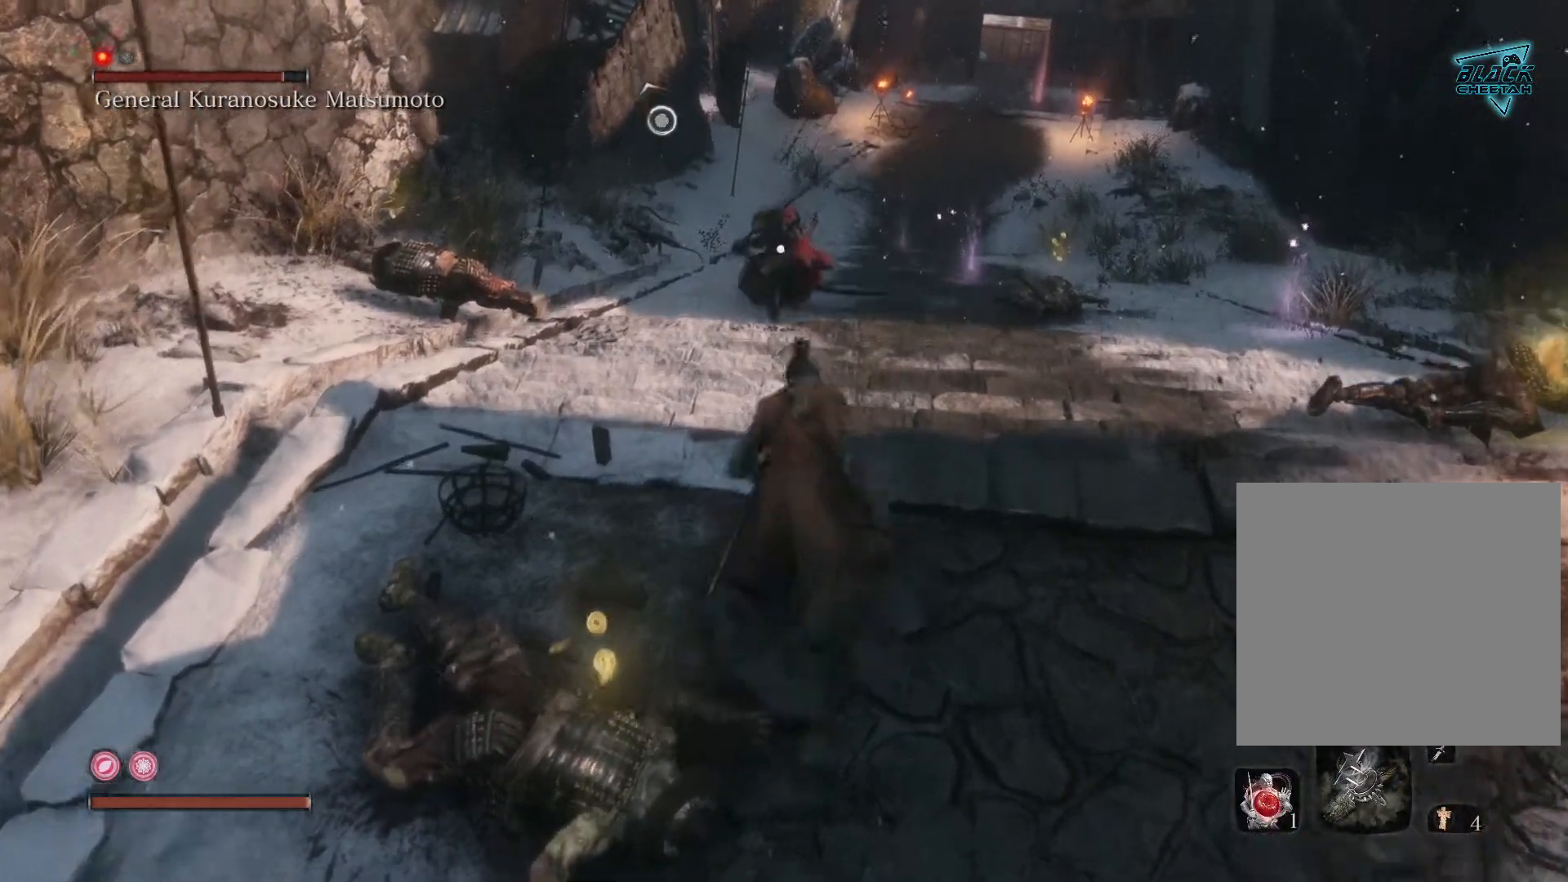
{"buttons": [], "left_stick": "center", "right_stick": "center", "events": [[33, "A", "down"], [183, "A", "up"], [400, "left_stick", "center"]]}
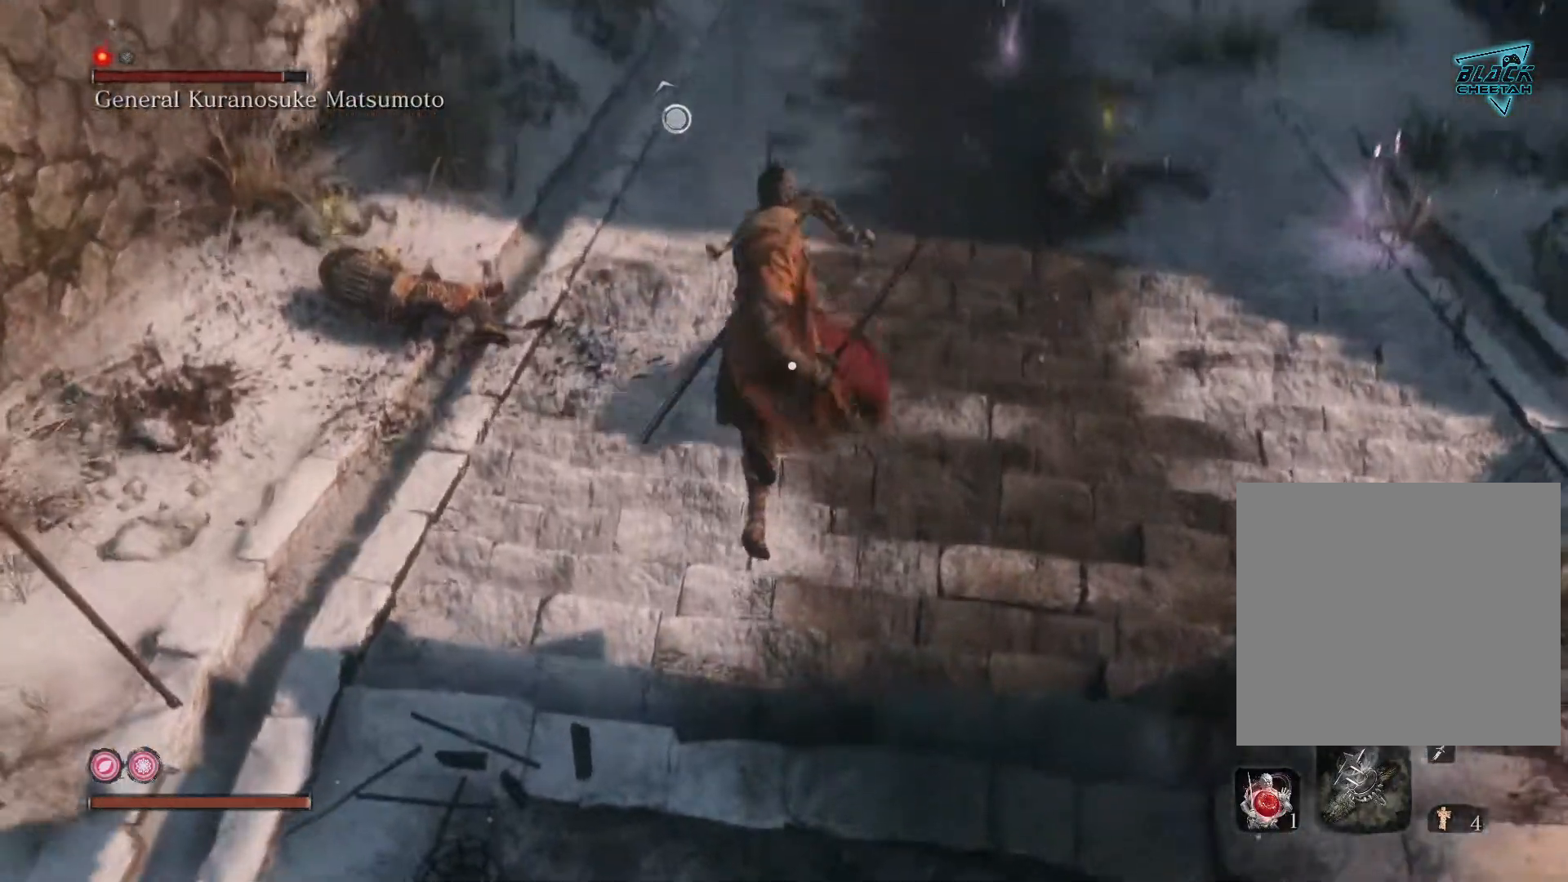
{"buttons": [], "left_stick": "center", "right_stick": "center", "events": [[33, "A", "down"], [233, "A", "up"], [417, "A", "down"], [500, "A", "up"]]}
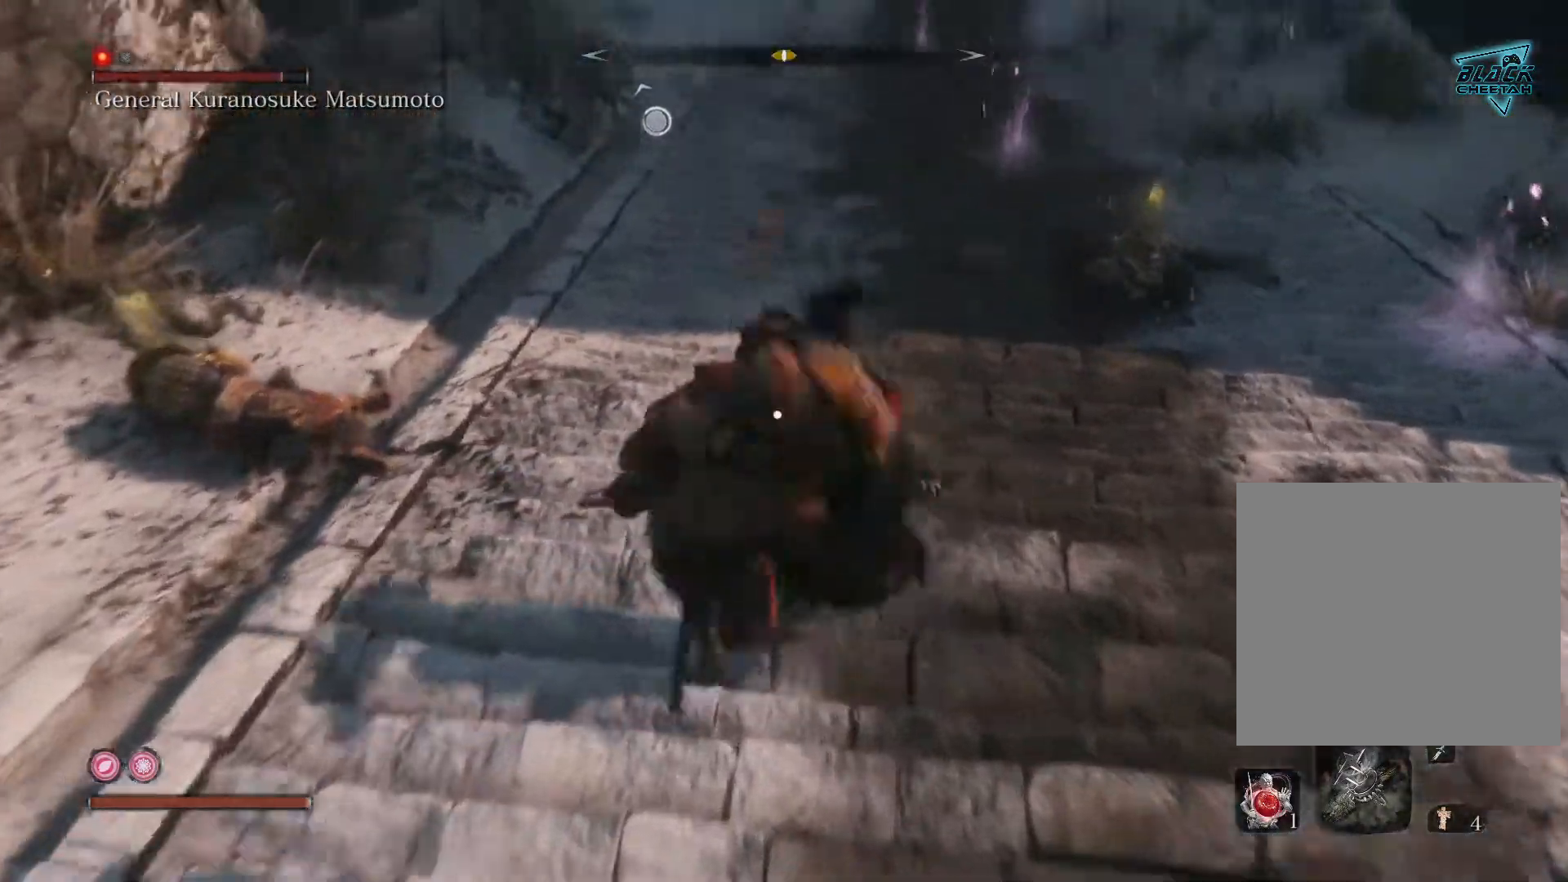
{"buttons": ["L1"], "left_stick": "center", "right_stick": "center", "events": [[483, "L1", "down"]]}
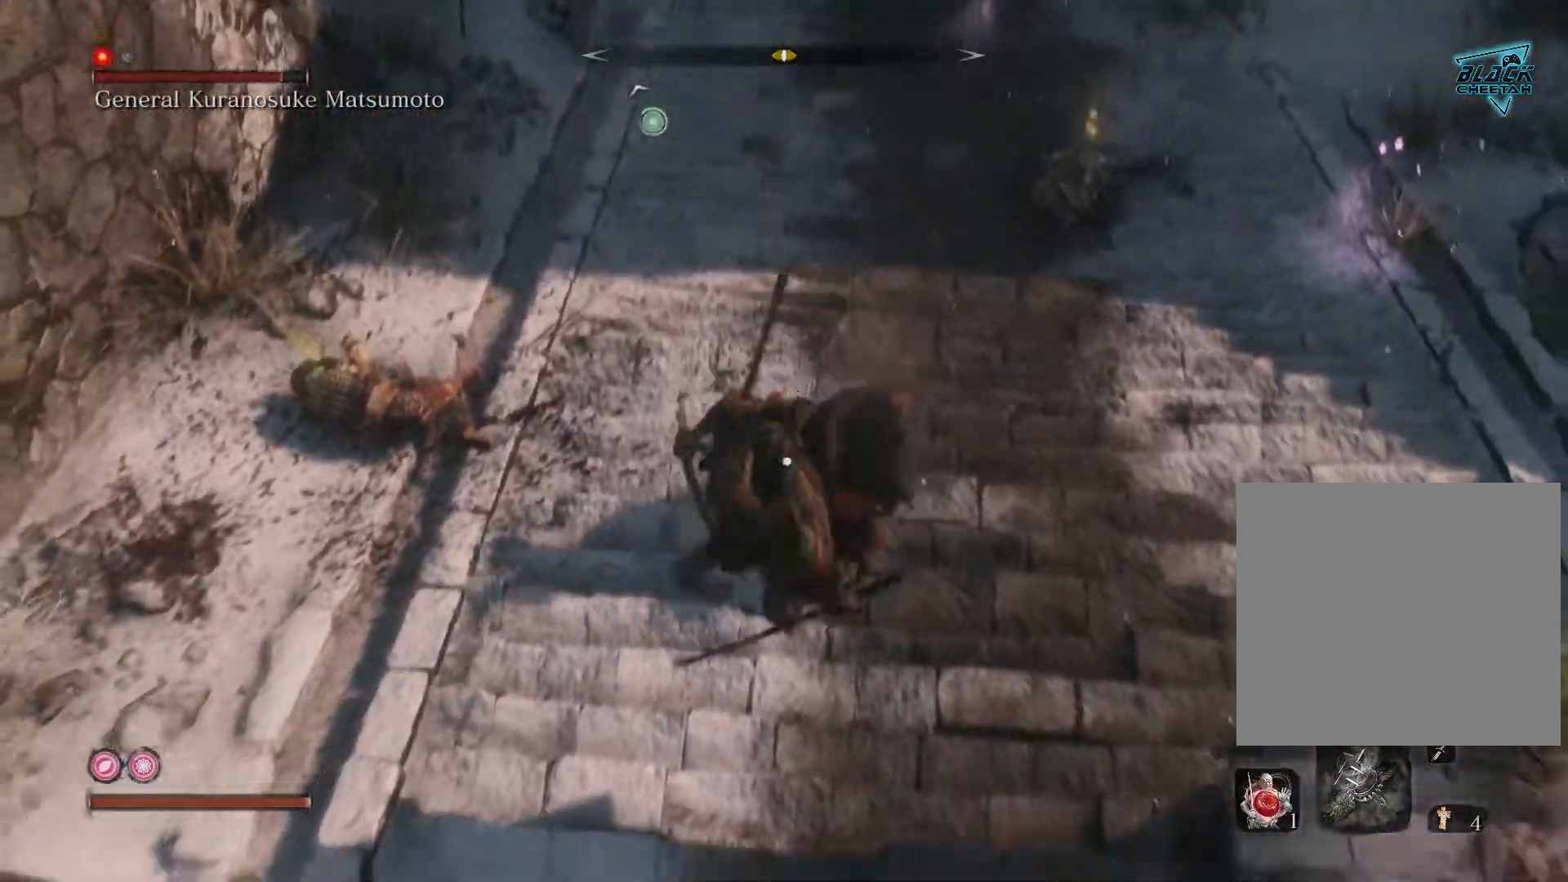
{"buttons": [], "left_stick": "center", "right_stick": "center", "events": [[50, "R1", "down"], [183, "R1", "up"], [217, "L1", "up"], [267, "R1", "down"], [317, "L1", "down"], [383, "R1", "up"], [433, "L1", "up"]]}
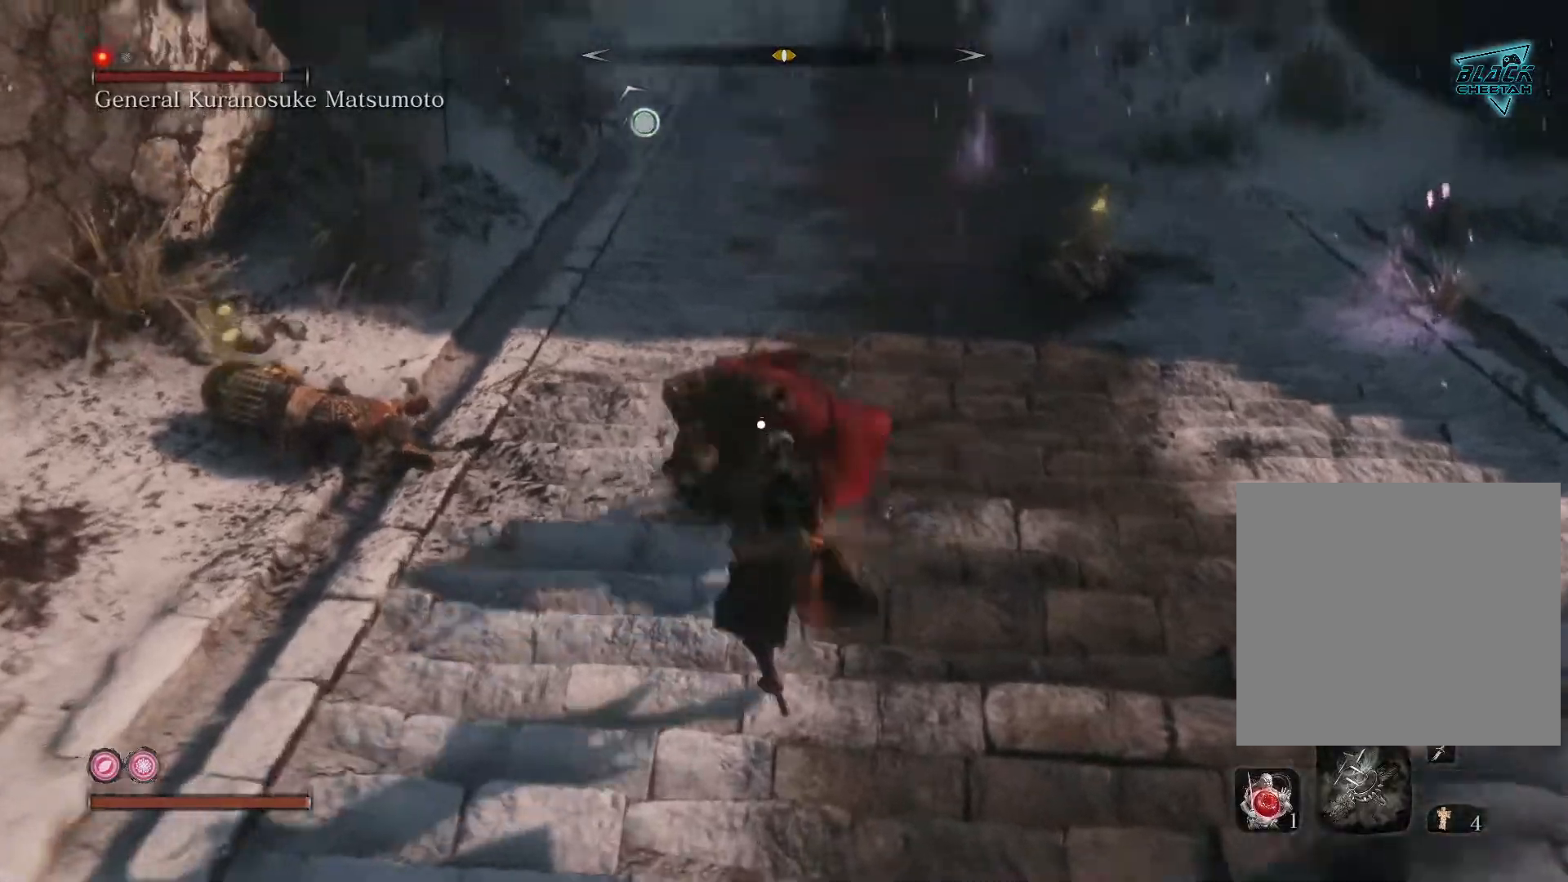
{"buttons": [], "left_stick": "center", "right_stick": "center", "events": []}
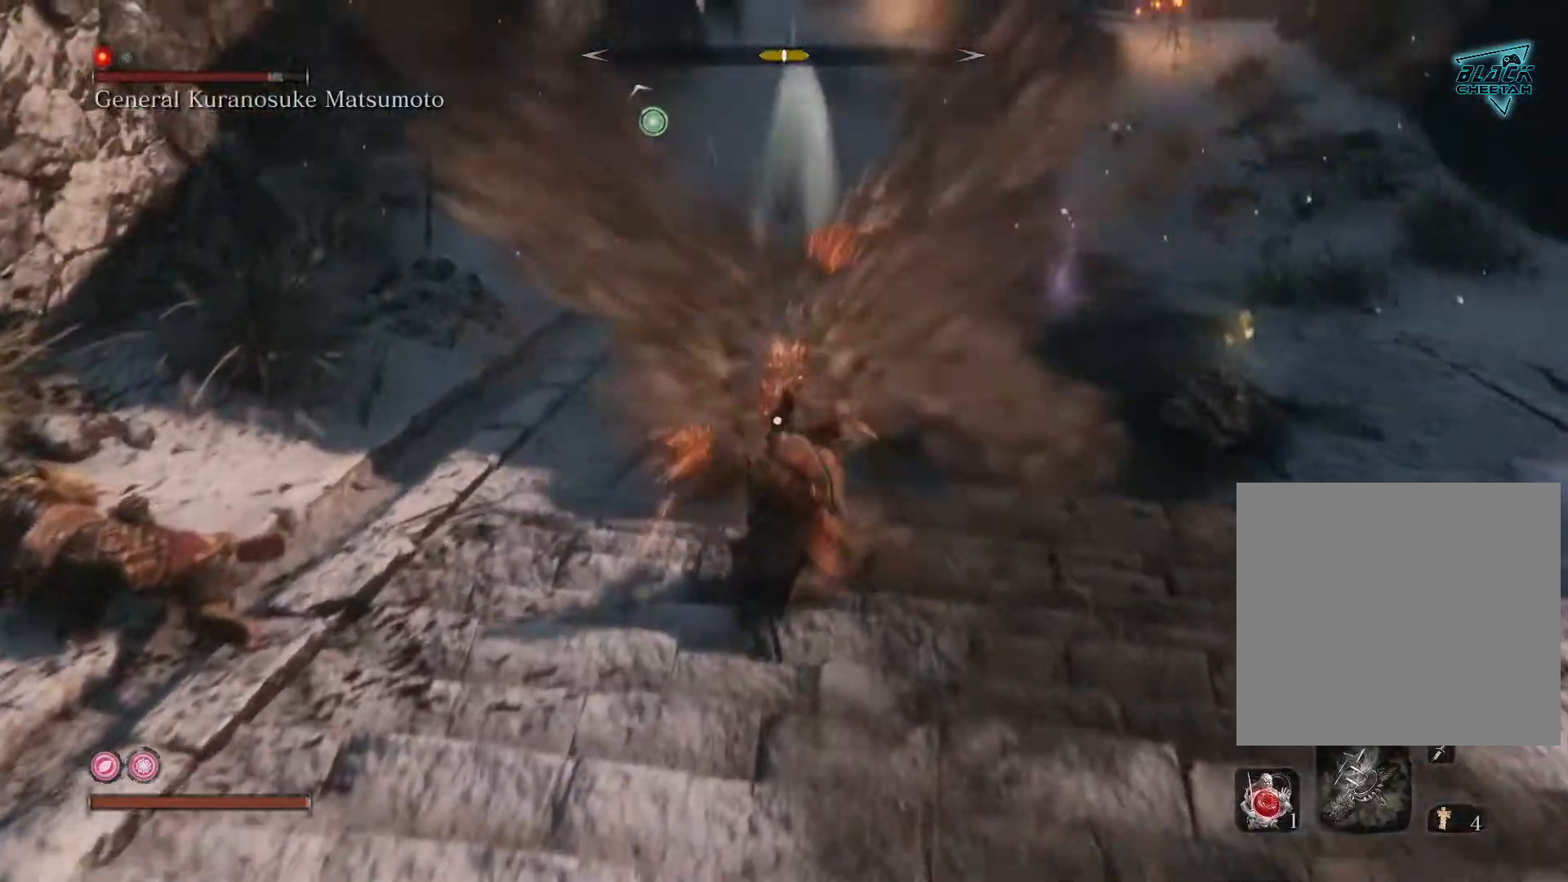
{"buttons": ["B"], "left_stick": "down", "right_stick": "center", "events": [[17, "left_stick", "down"], [317, "B", "down"], [400, "B", "up"], [483, "B", "down"]]}
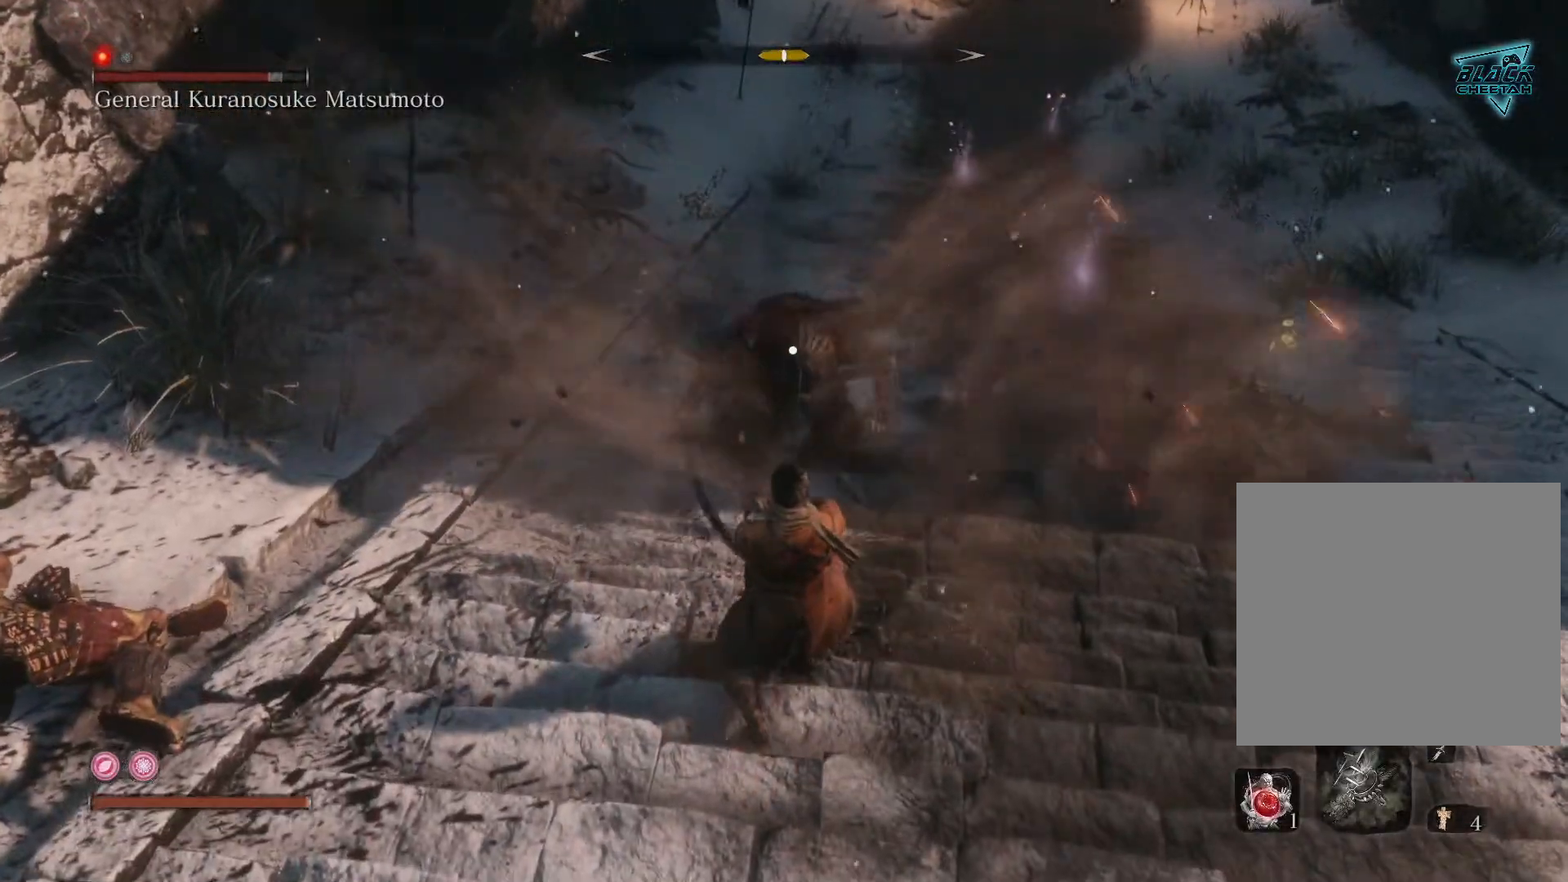
{"buttons": ["B"], "left_stick": "down", "right_stick": "center", "events": [[83, "B", "up"], [167, "B", "down"], [233, "B", "up"], [317, "B", "down"], [400, "B", "up"], [483, "B", "down"]]}
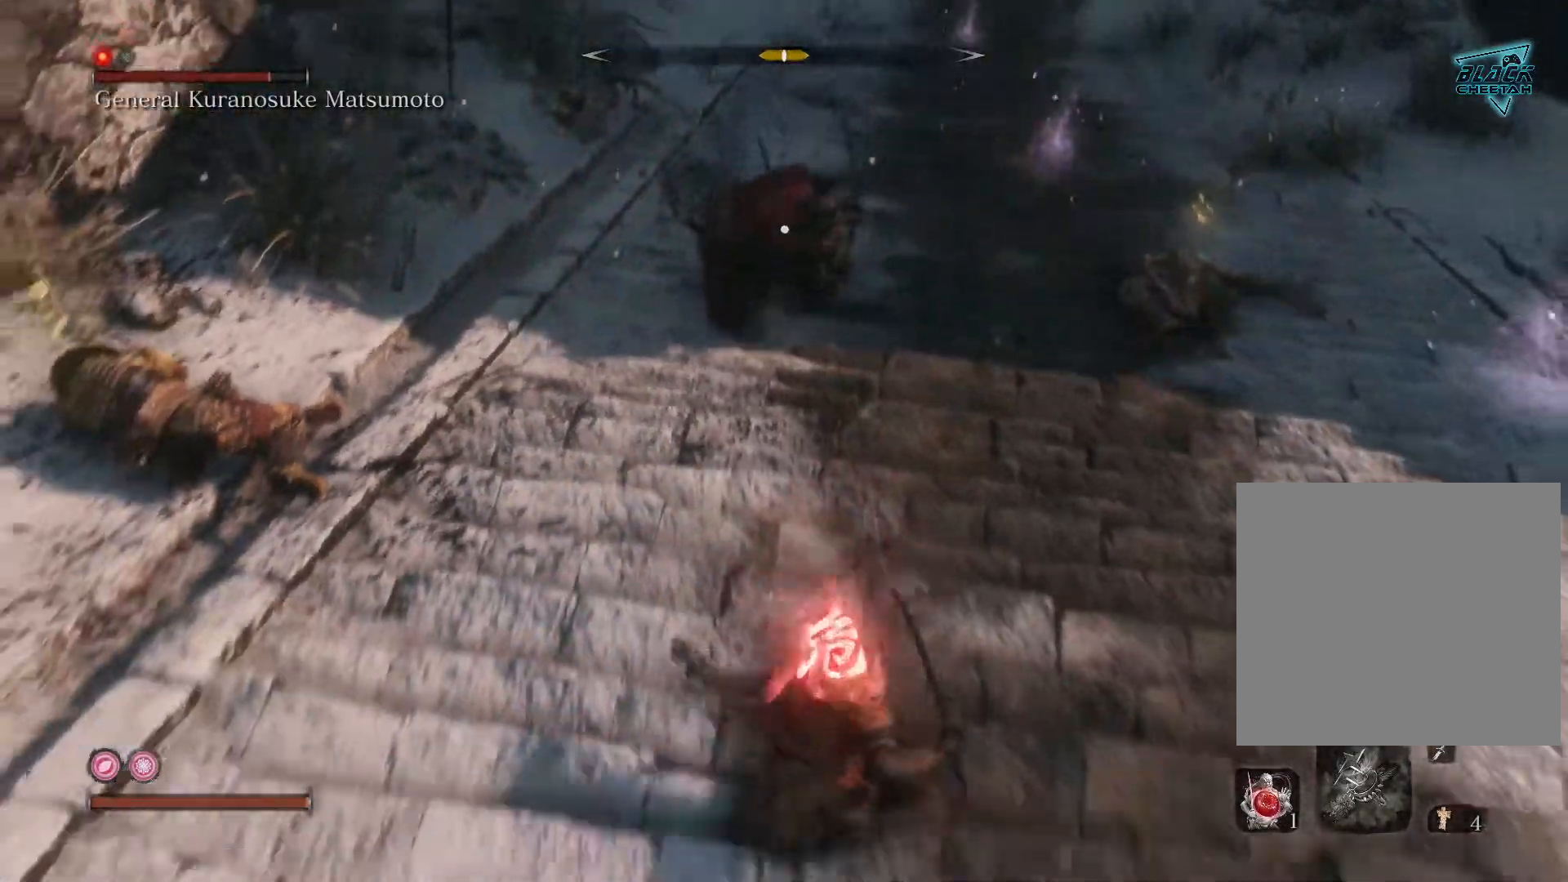
{"buttons": [], "left_stick": "down", "right_stick": "center", "events": [[100, "B", "up"]]}
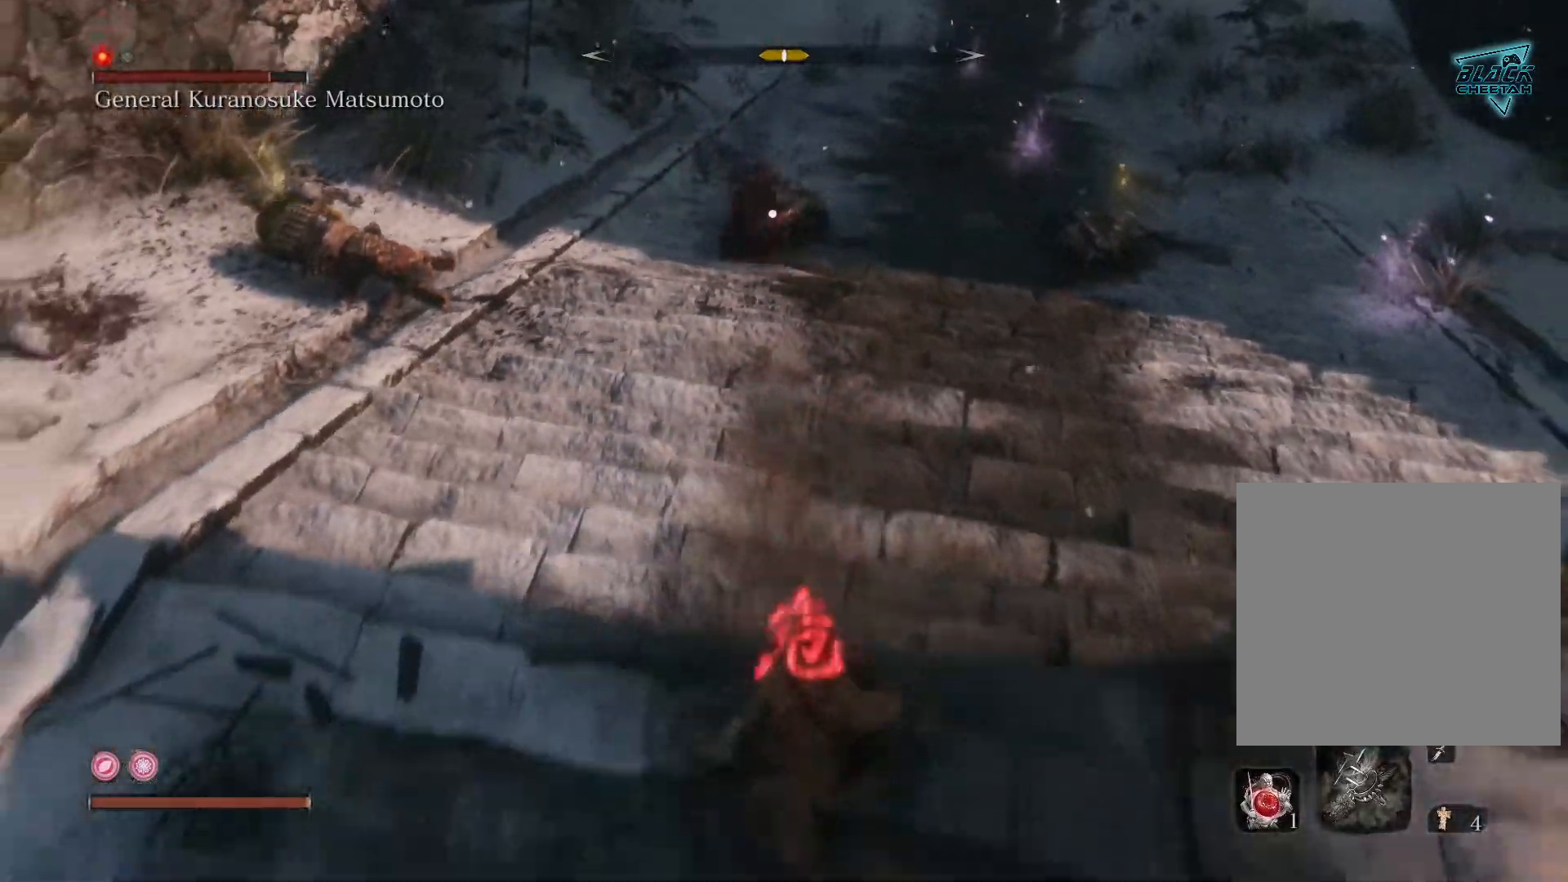
{"buttons": [], "left_stick": "down-left", "right_stick": "right", "events": [[300, "left_stick", "down-left"], [333, "right_stick", "right"]]}
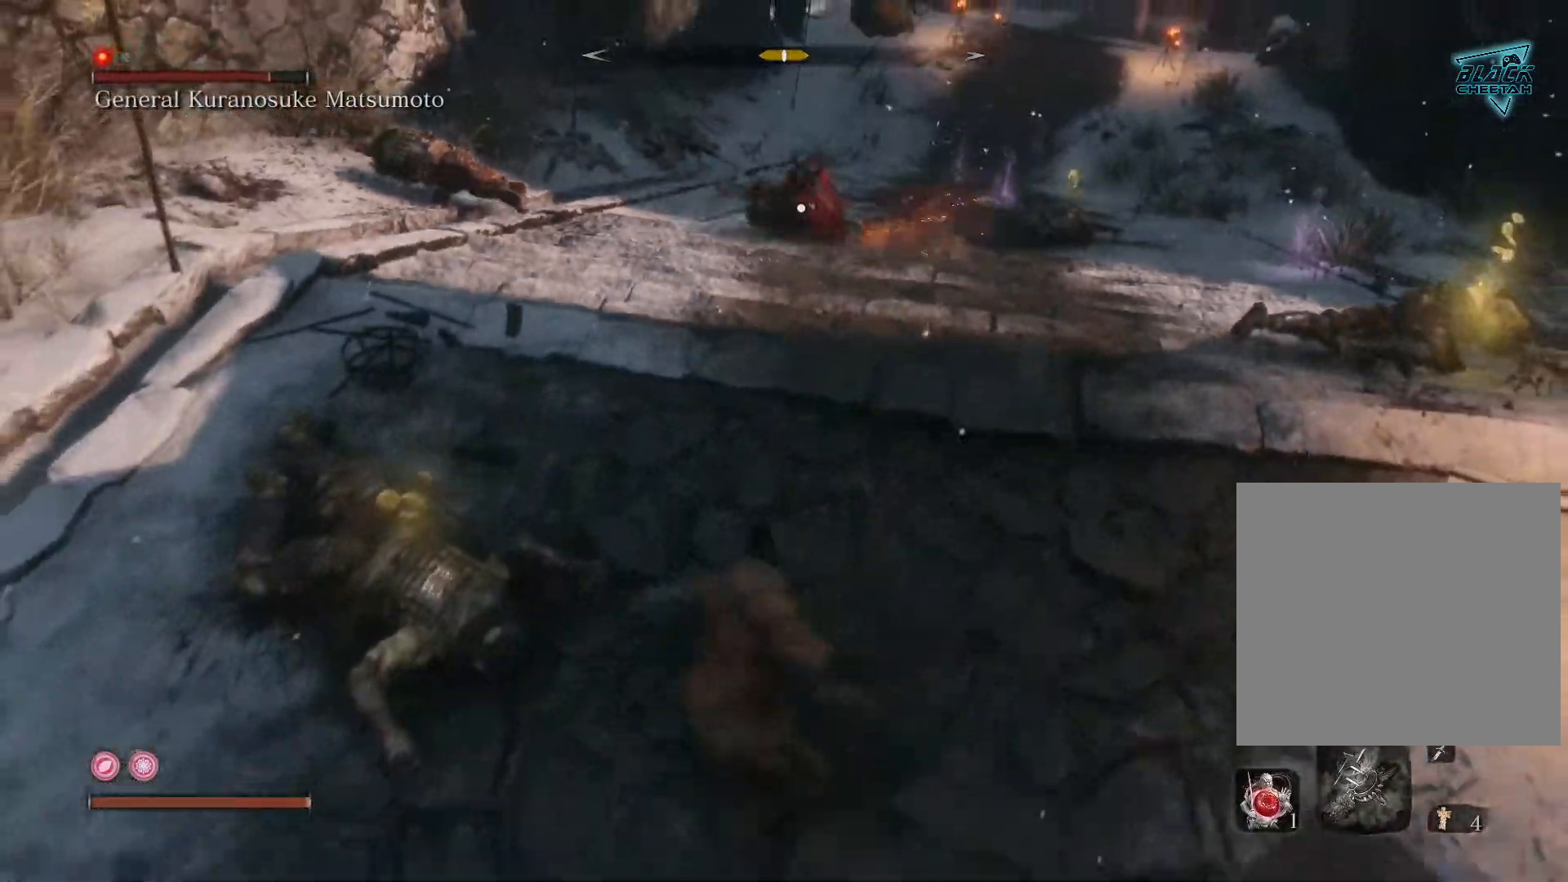
{"buttons": [], "left_stick": "center", "right_stick": "down-right", "events": [[83, "right_stick", "down-right"], [167, "left_stick", "center"]]}